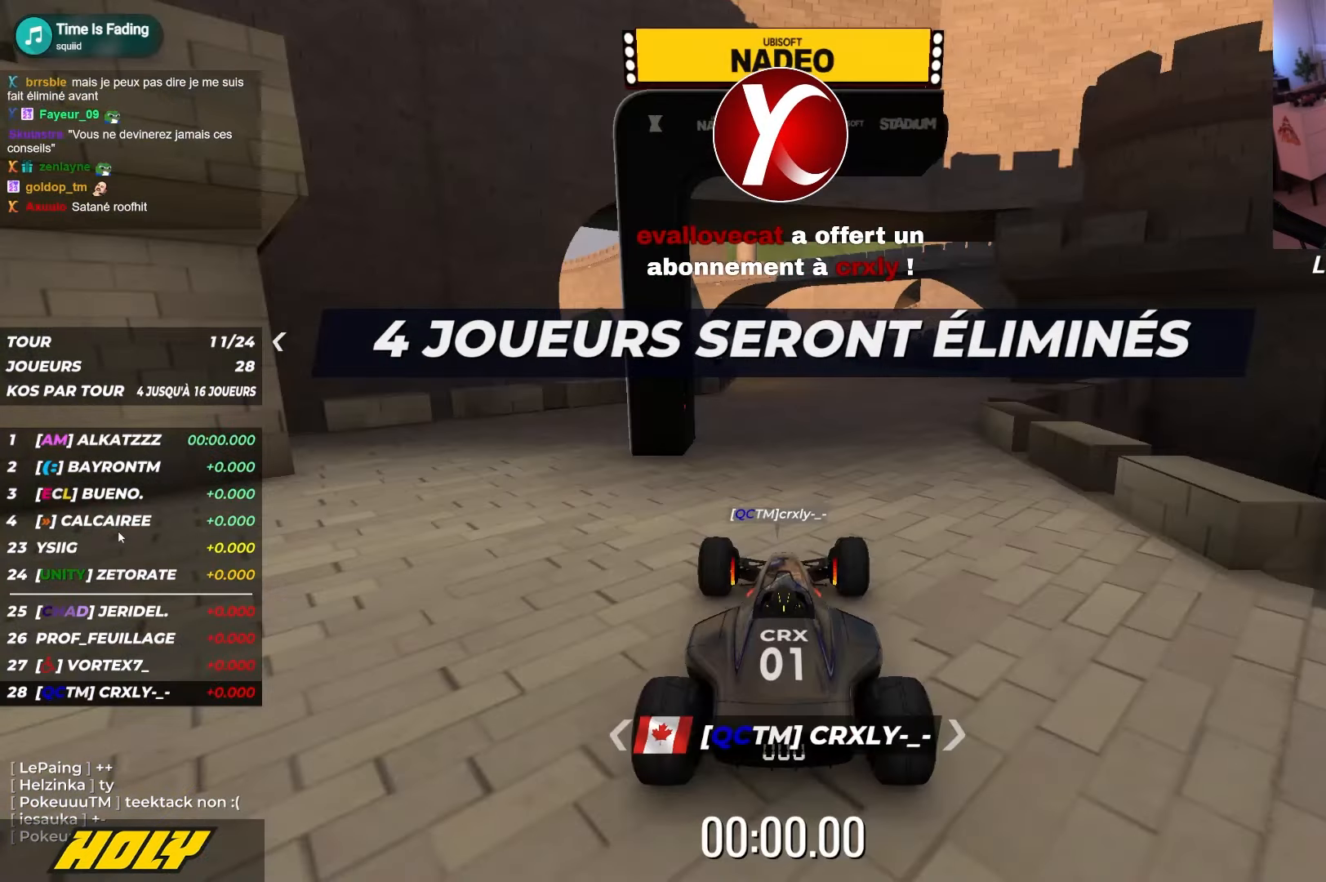
Gameplay with keyboard; each line is a JSON object with the keys held at the frame after it. "events" lists presses ("down") and releases ("up") of "down", "left", "right" and "up" between this image and that frame as [ms after this image, input, new state], when the widget could be followed in between. No other keys are recorded. Mouse input is not recorded.
{"keys": ["up"], "events": []}
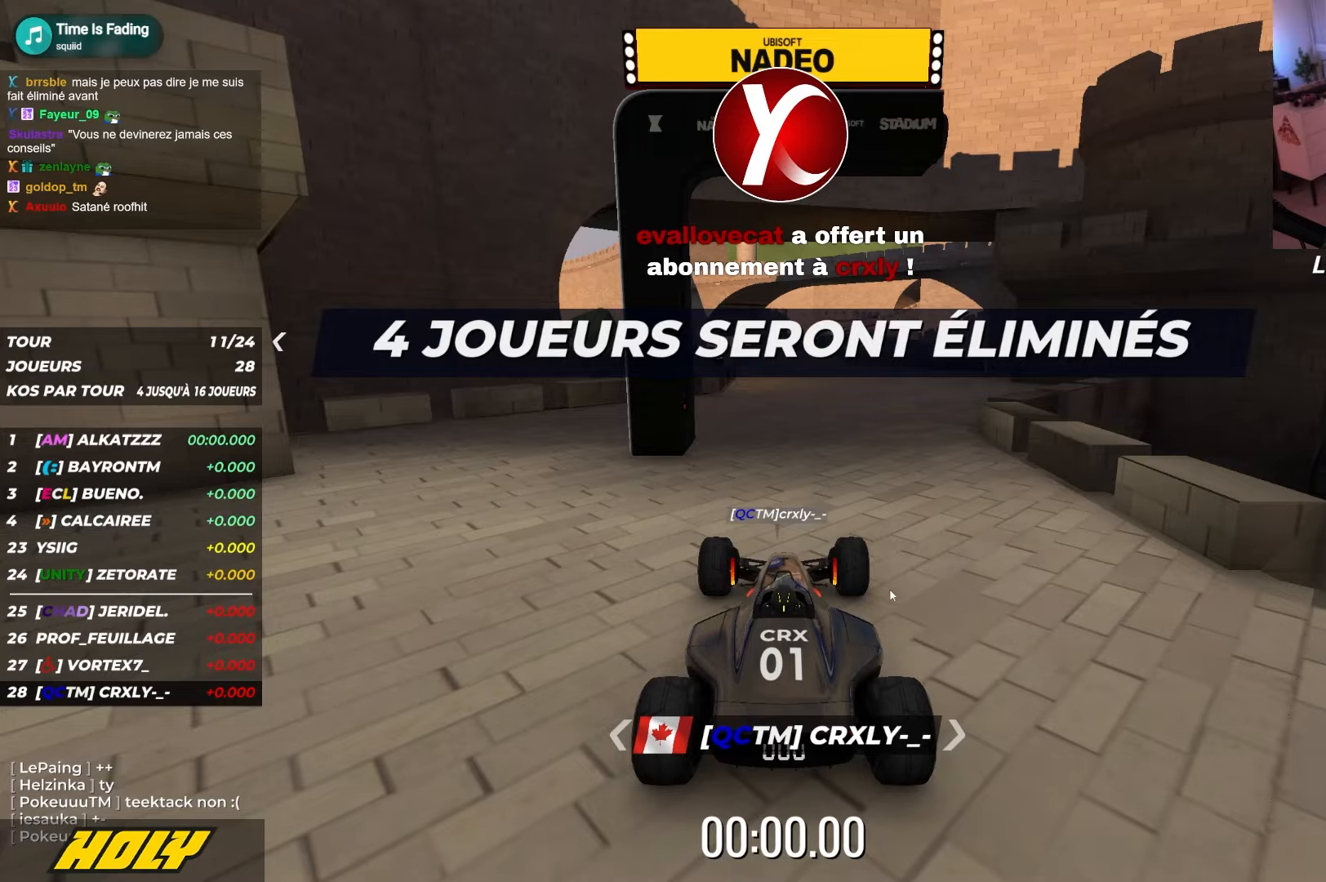
{"keys": ["up"], "events": []}
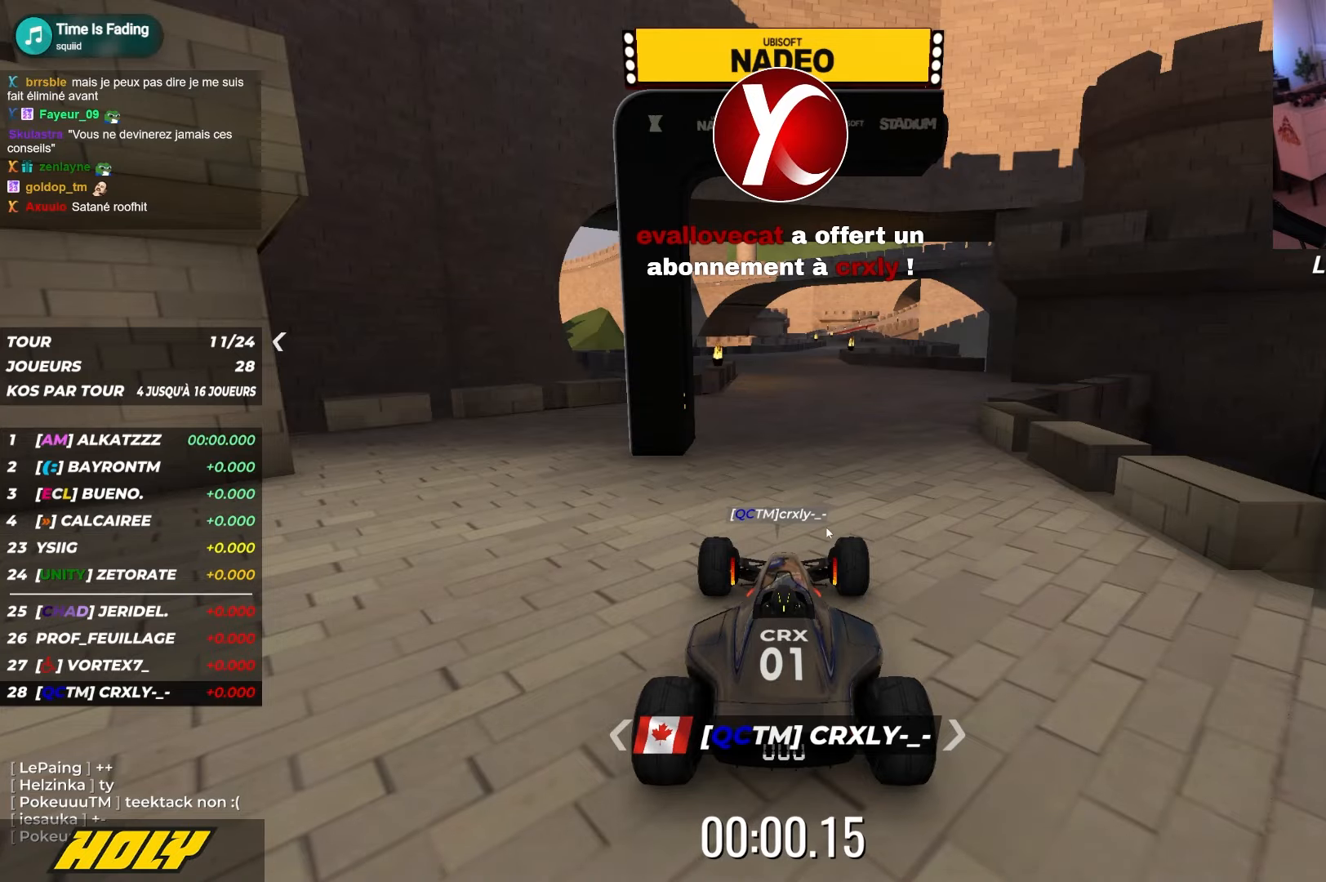
{"keys": ["up"], "events": []}
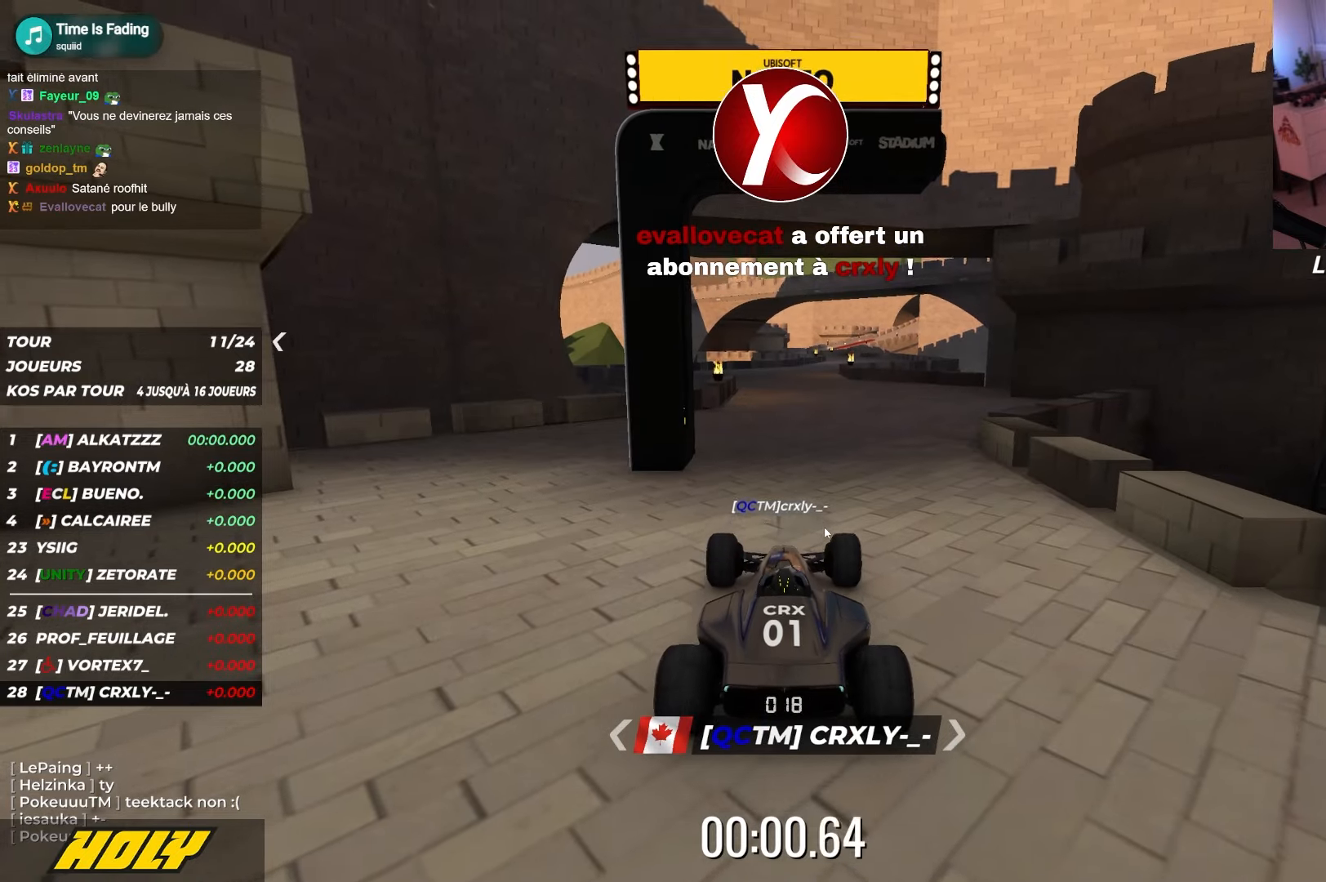
{"keys": ["up"], "events": []}
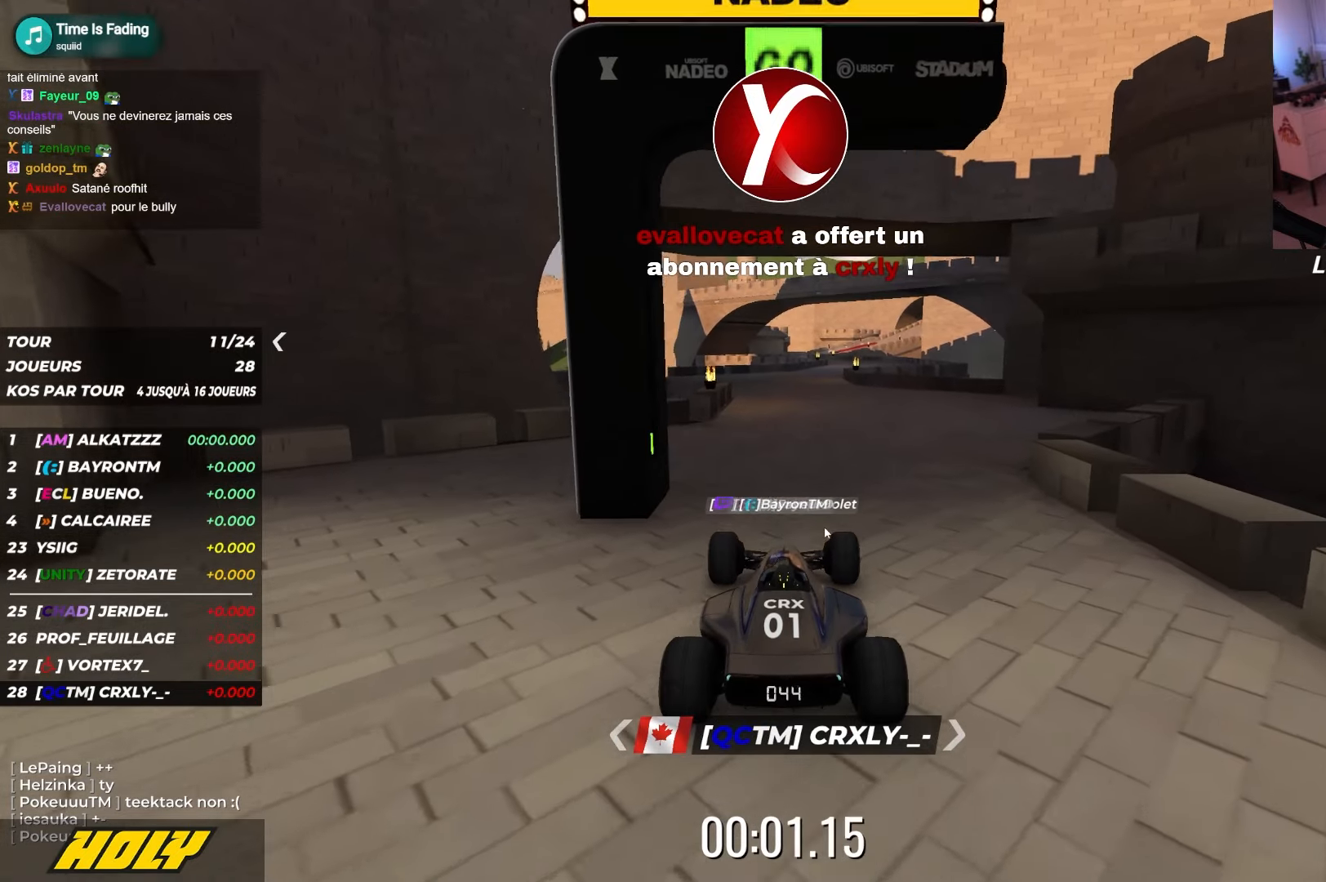
{"keys": ["up"], "events": []}
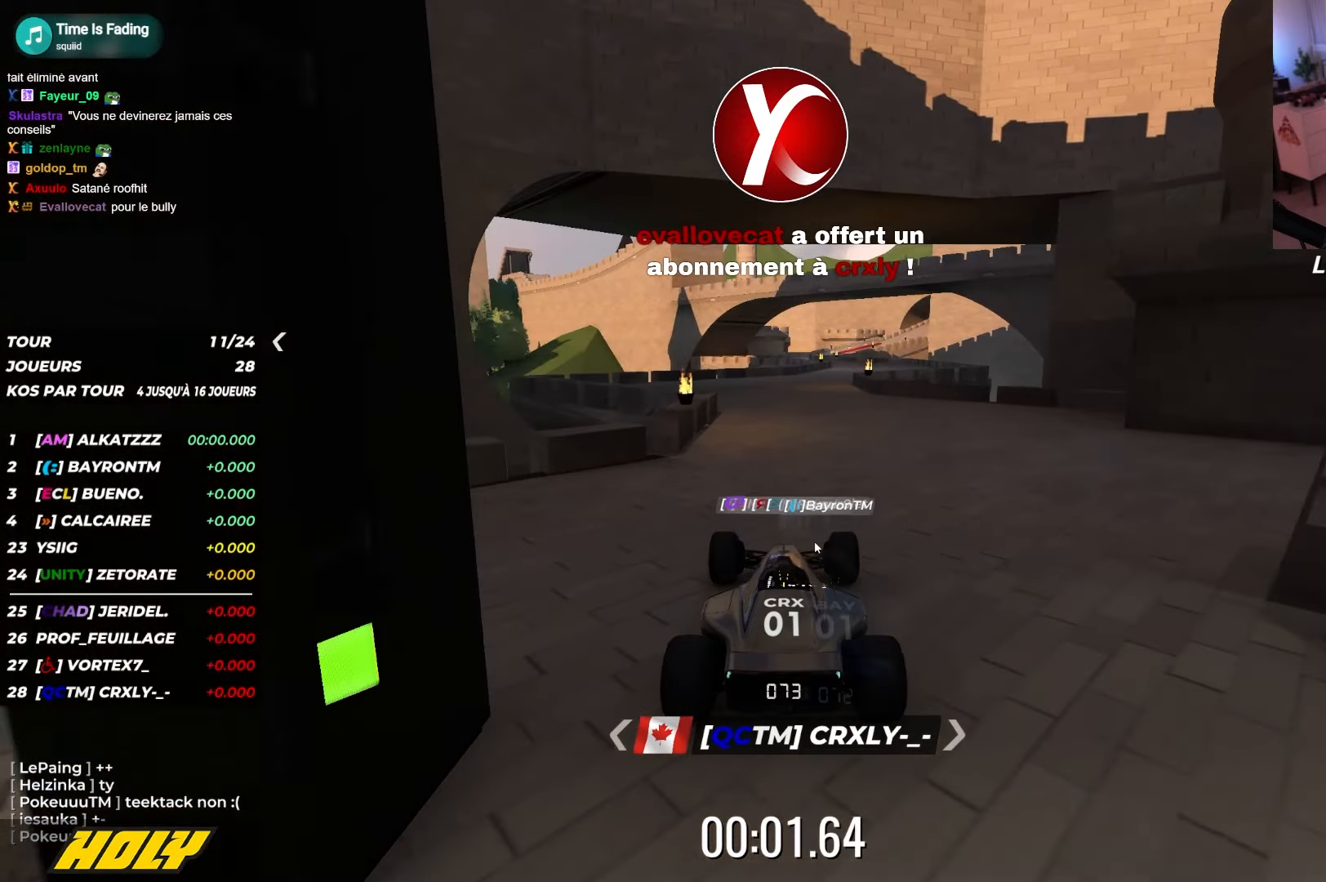
{"keys": ["up"], "events": [[250, "right", "down"], [484, "right", "up"]]}
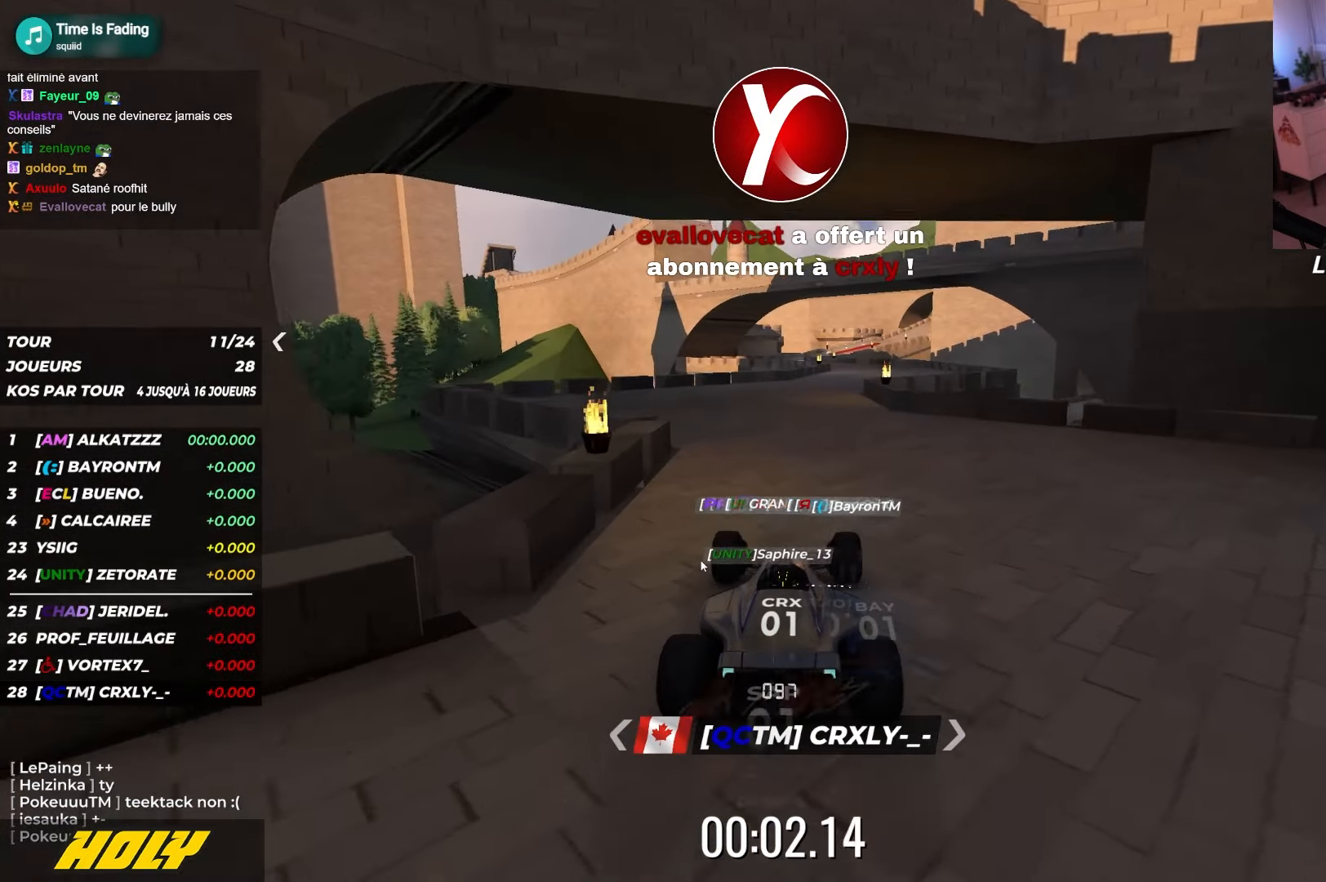
{"keys": ["right", "up"], "events": [[434, "right", "down"]]}
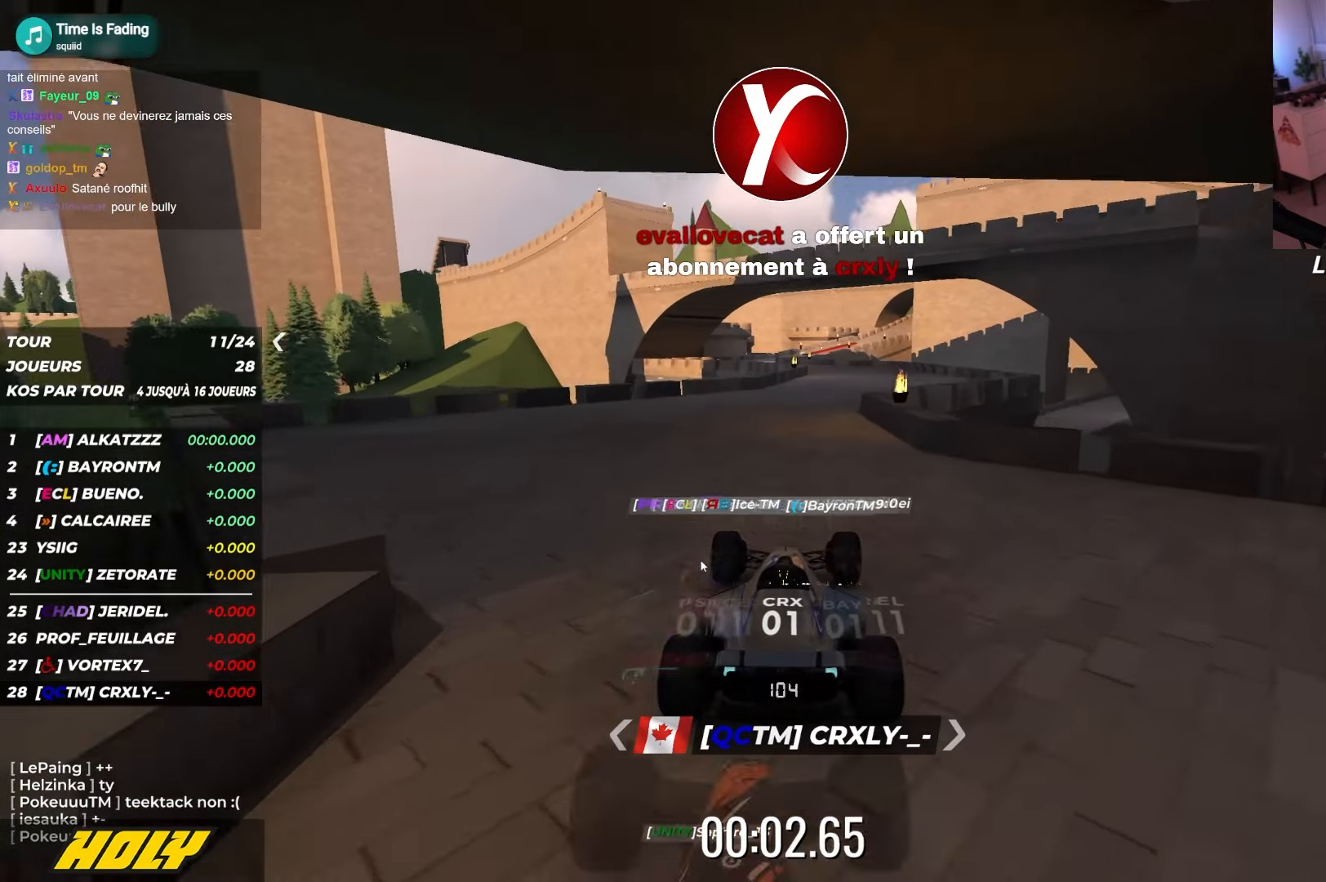
{"keys": ["up"], "events": [[217, "right", "up"]]}
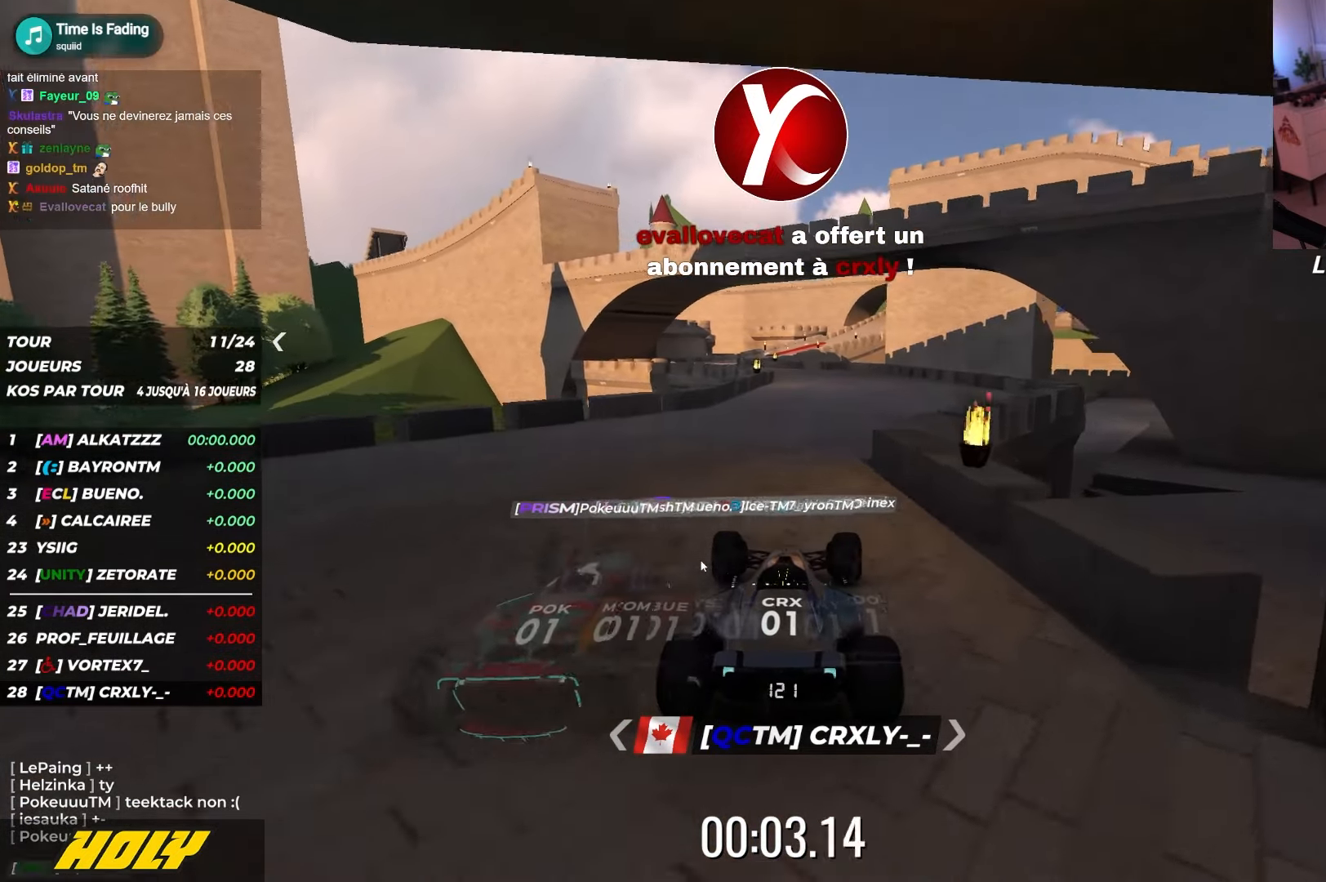
{"keys": ["up"], "events": []}
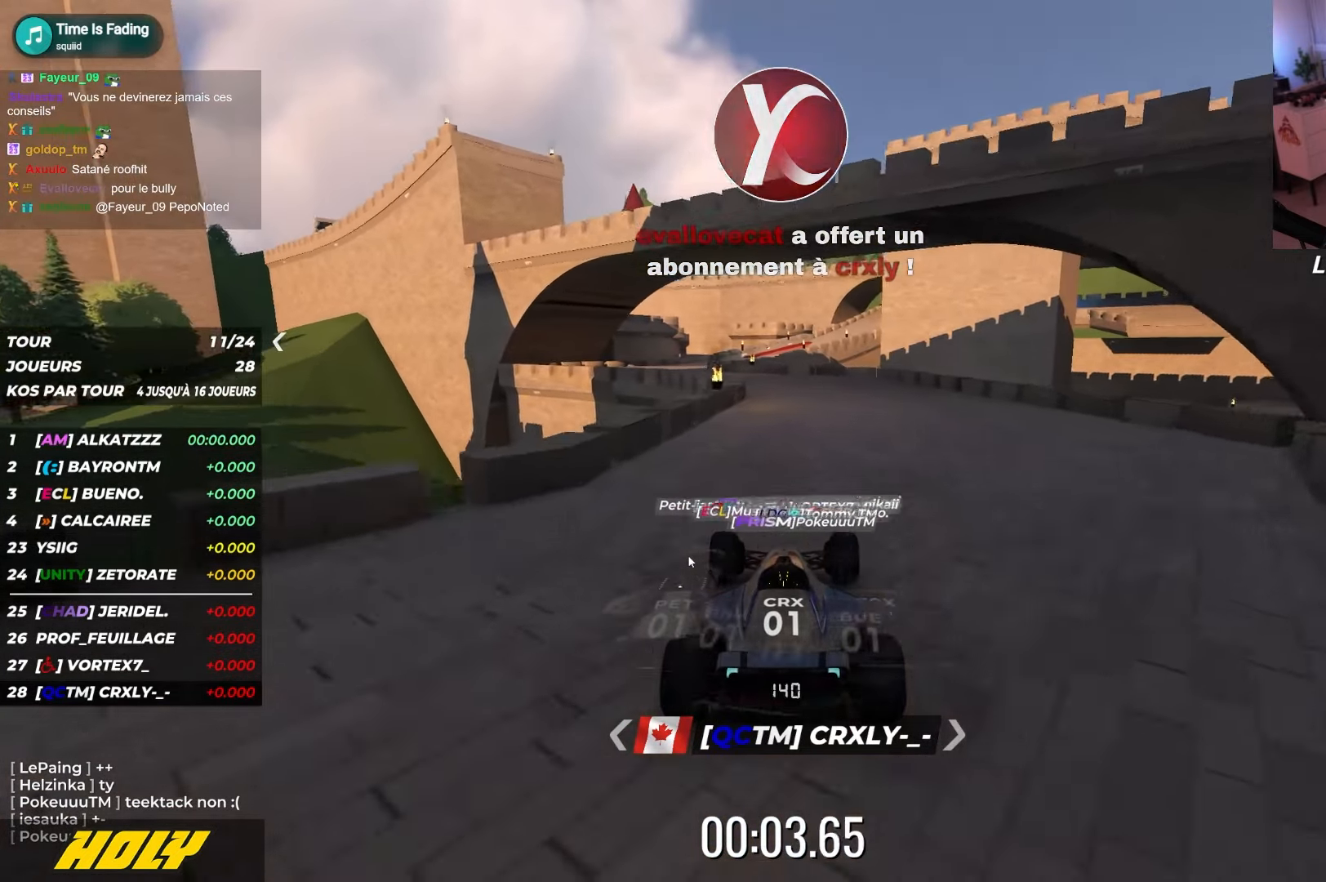
{"keys": ["left", "up"], "events": [[467, "left", "down"]]}
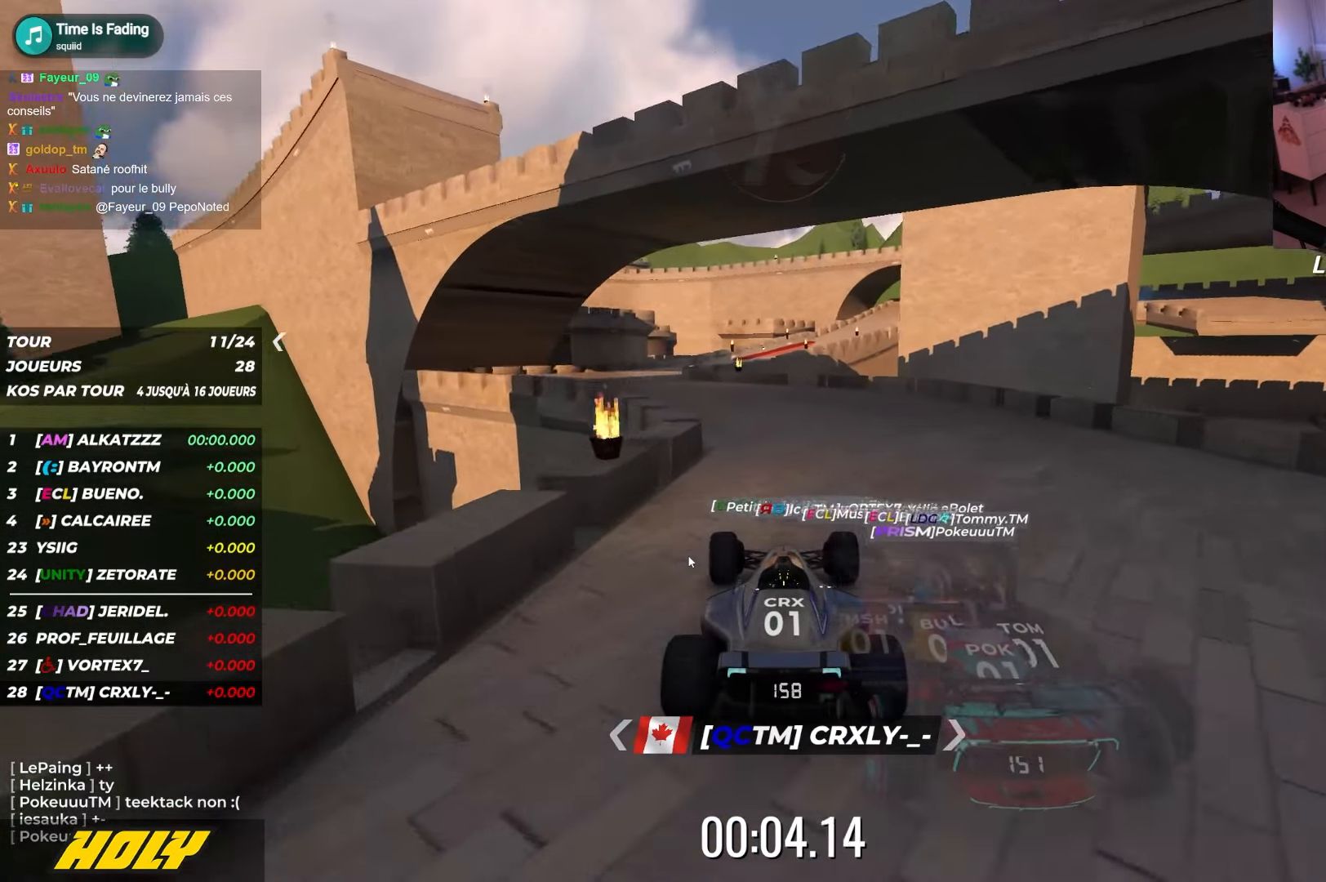
{"keys": ["up"], "events": [[467, "left", "up"]]}
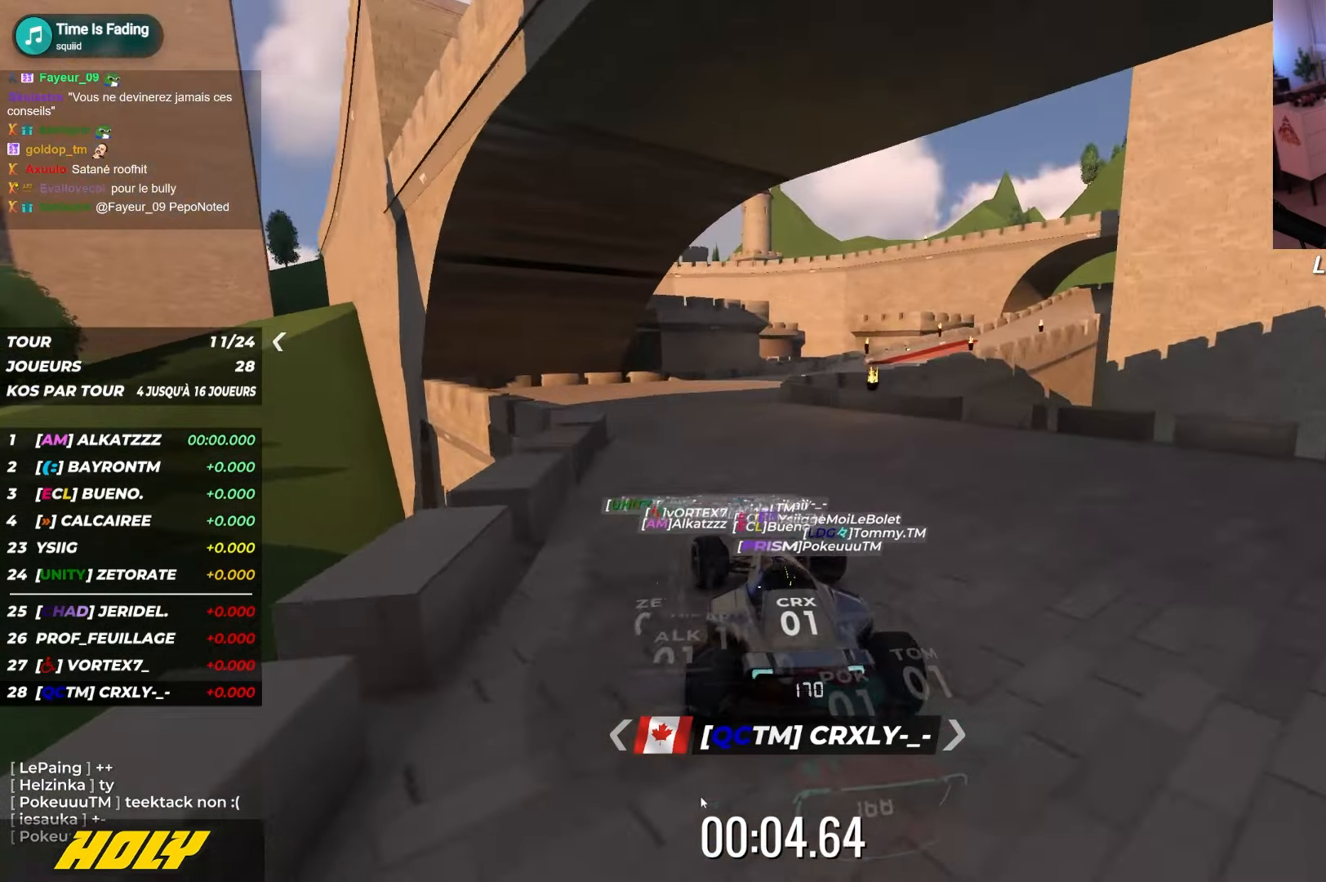
{"keys": ["right", "up"], "events": [[150, "right", "down"]]}
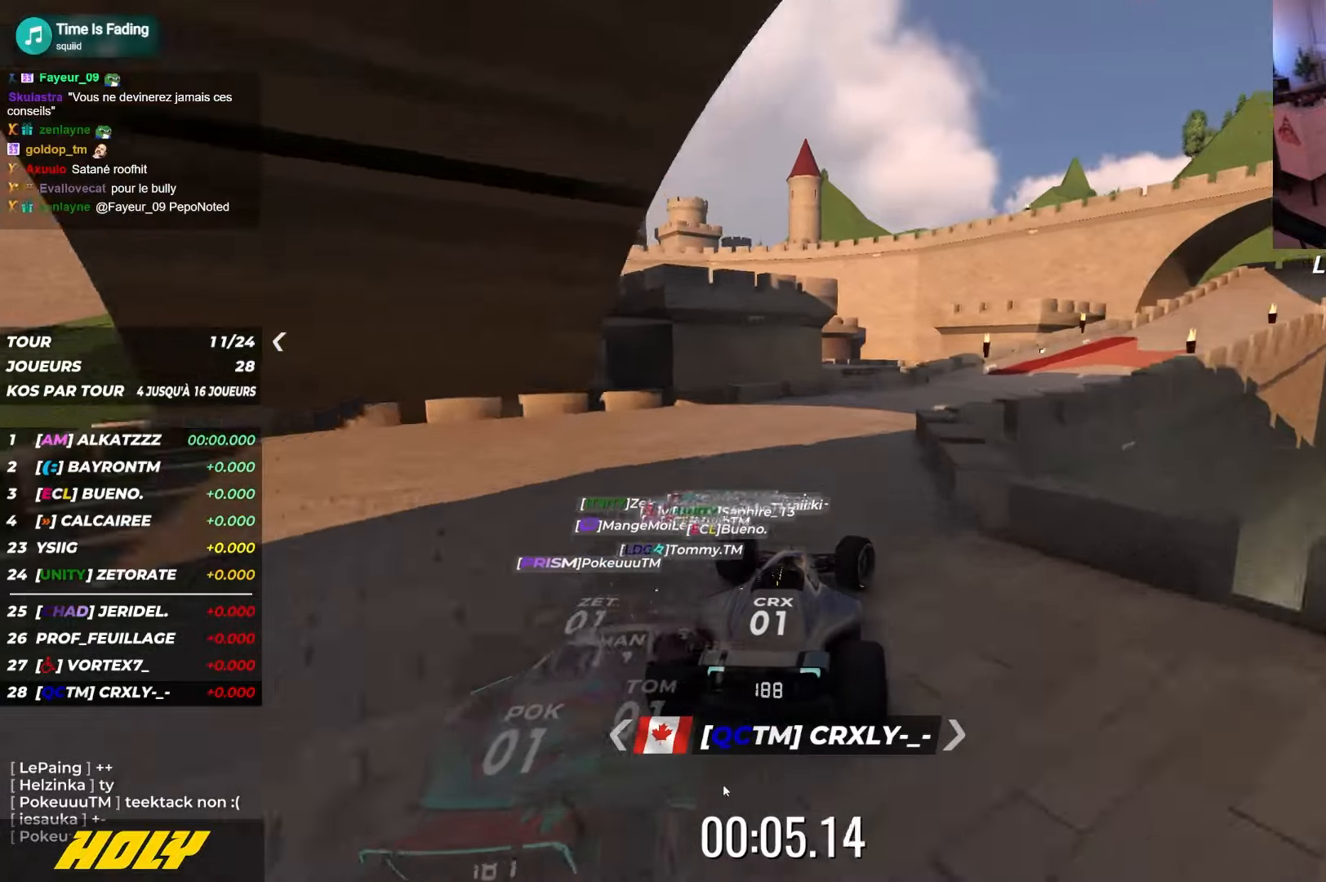
{"keys": ["right", "up"], "events": []}
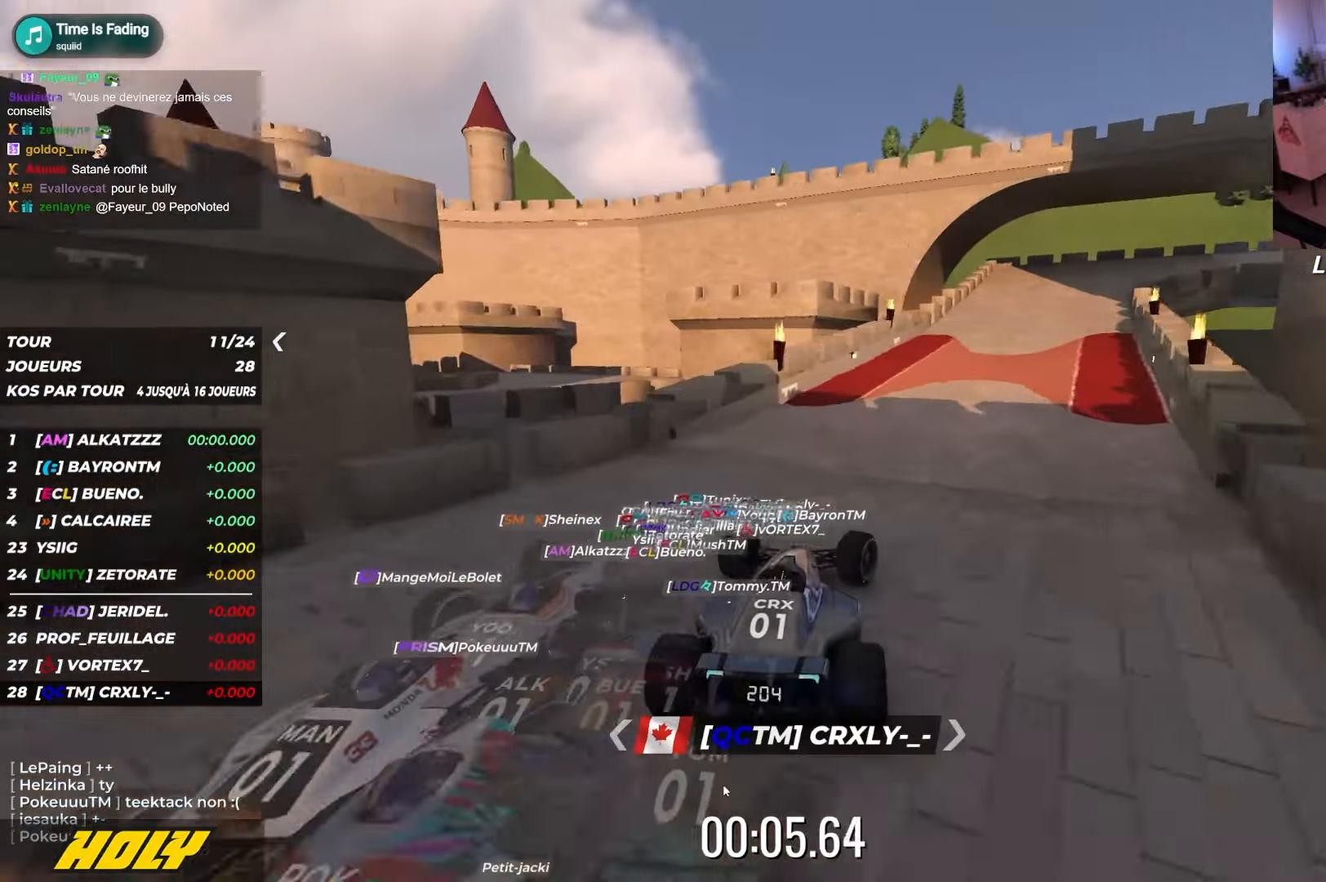
{"keys": ["down", "right", "up"], "events": [[384, "down", "down"]]}
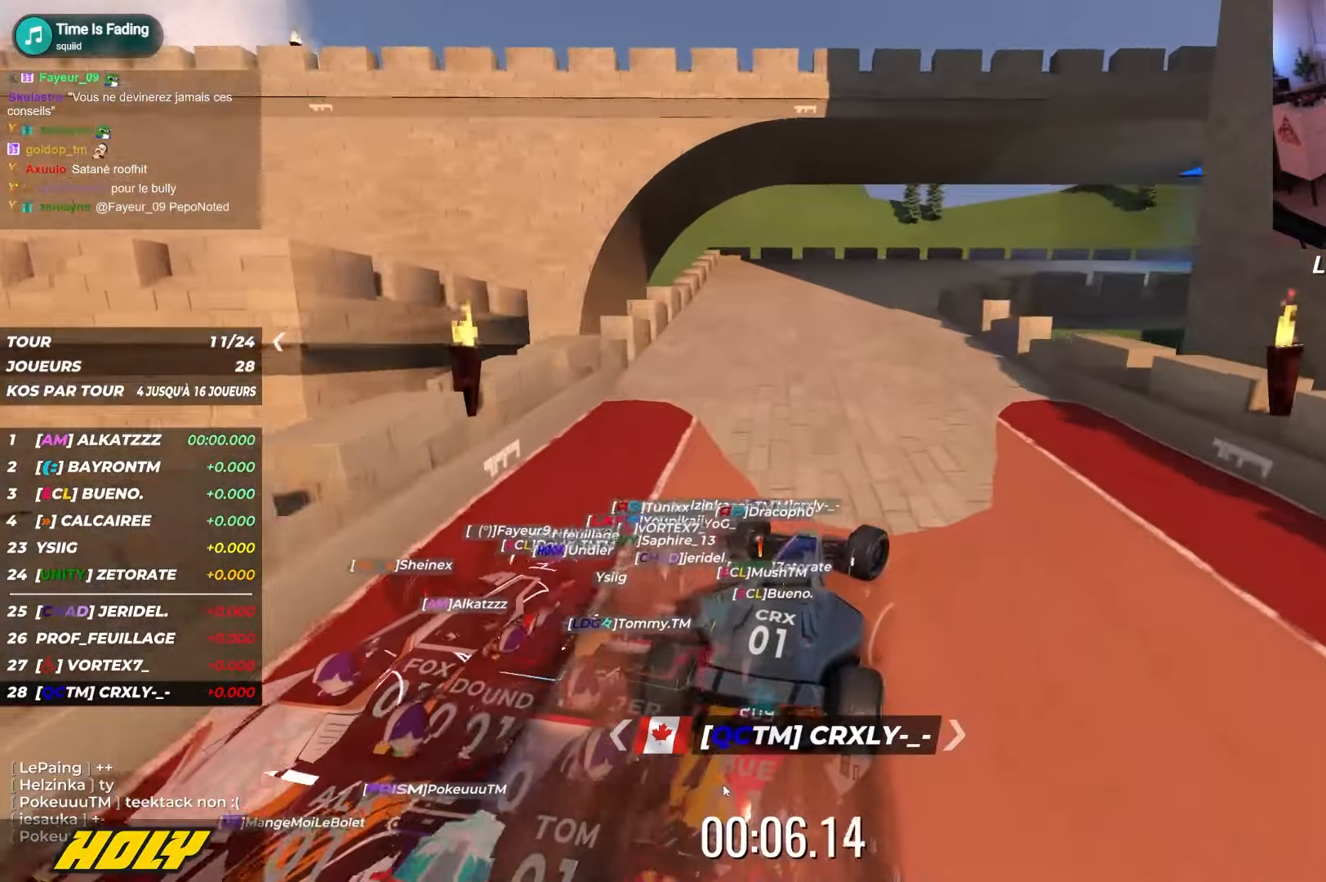
{"keys": ["down", "right", "up"], "events": []}
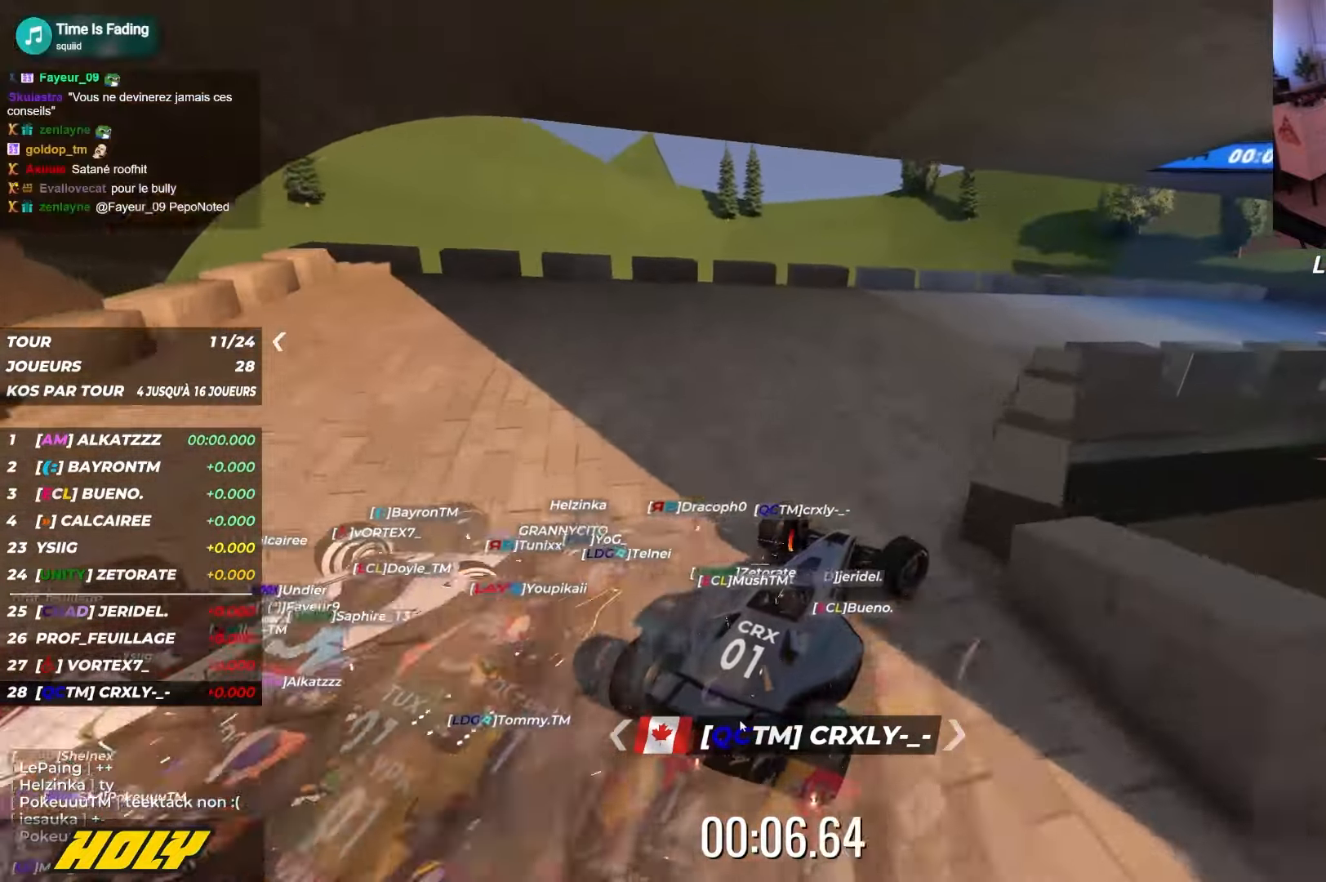
{"keys": ["right", "up"], "events": [[17, "down", "up"]]}
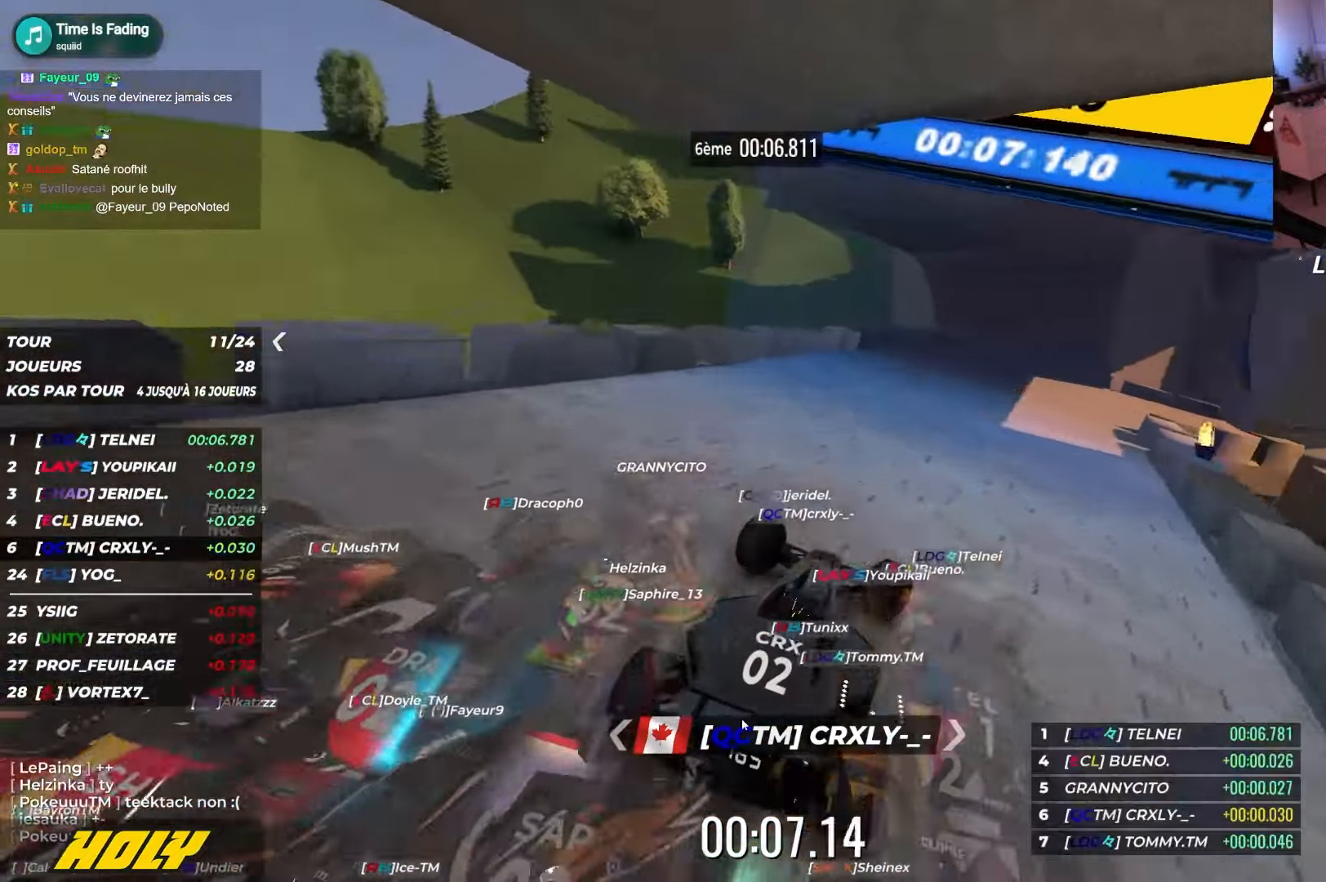
{"keys": ["right", "up"], "events": []}
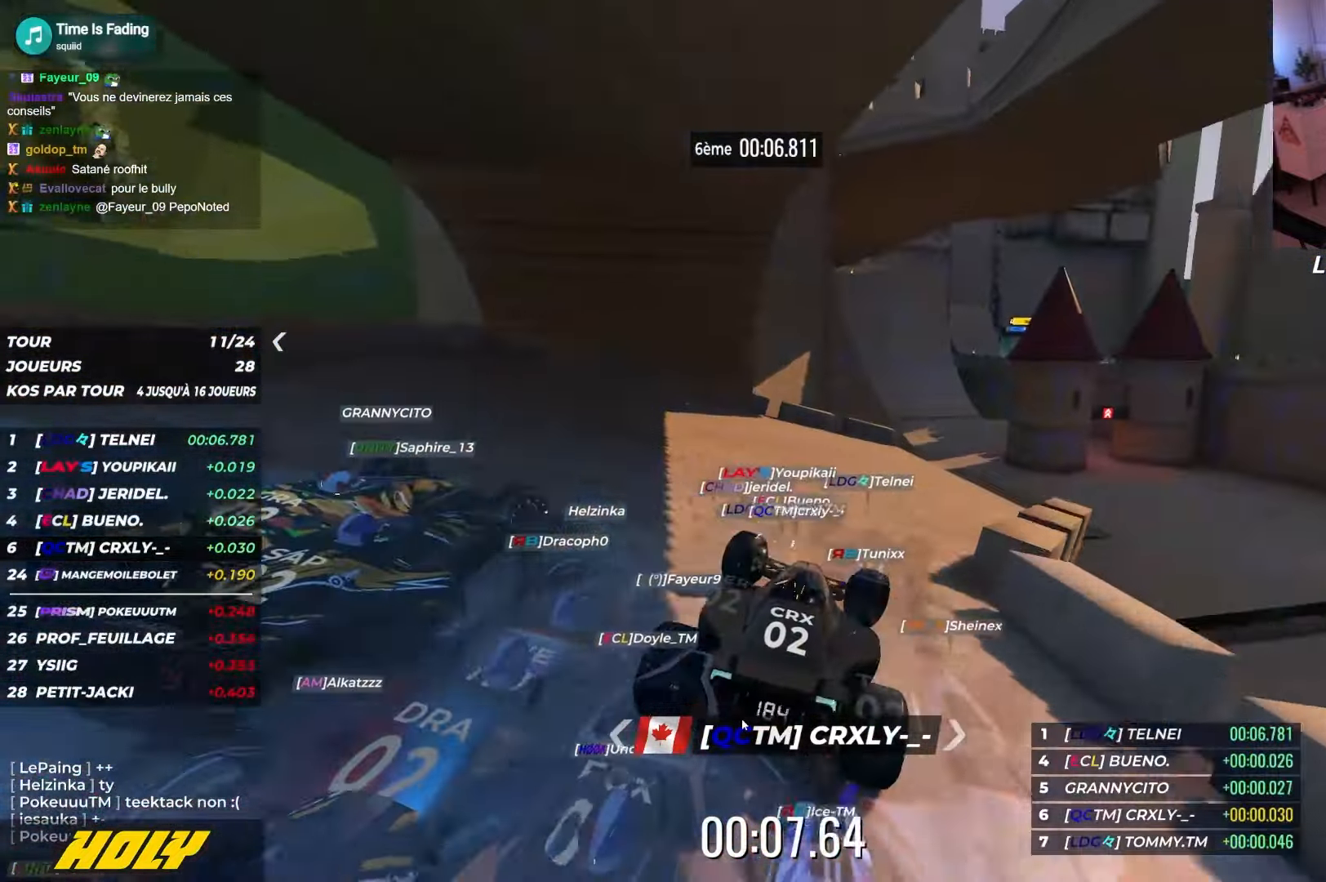
{"keys": ["up"], "events": [[117, "right", "up"]]}
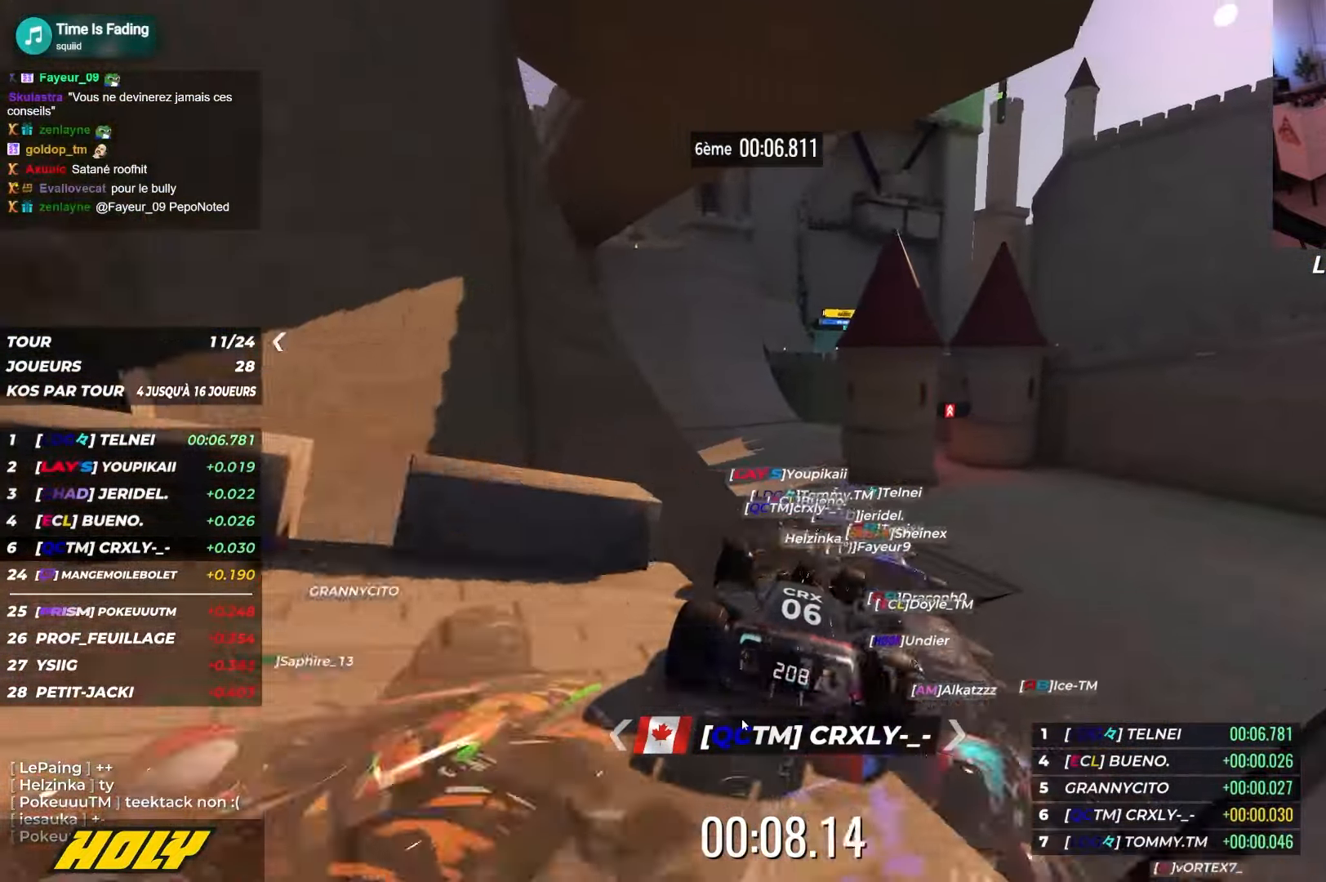
{"keys": ["up"], "events": []}
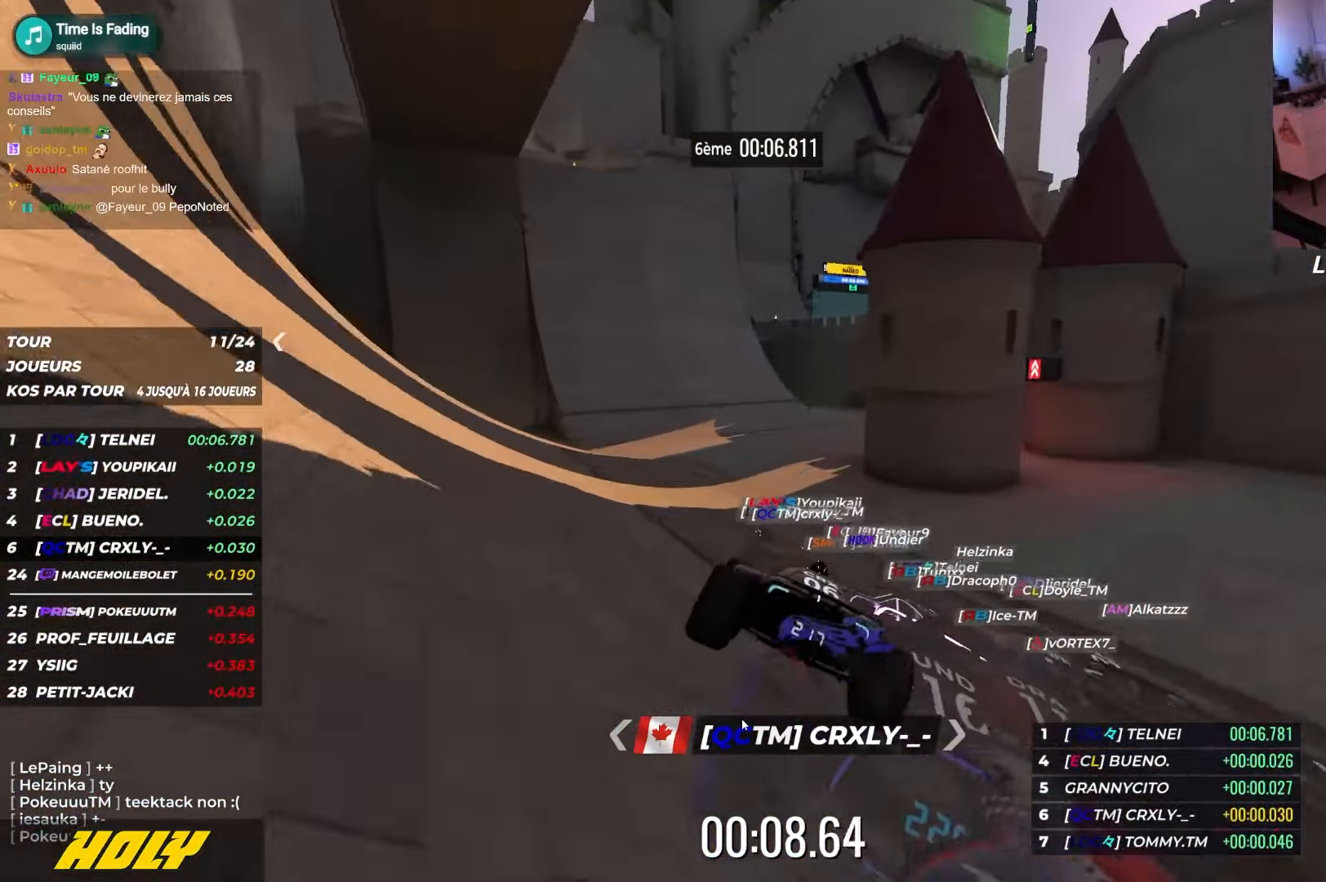
{"keys": ["left", "up"], "events": [[134, "left", "down"]]}
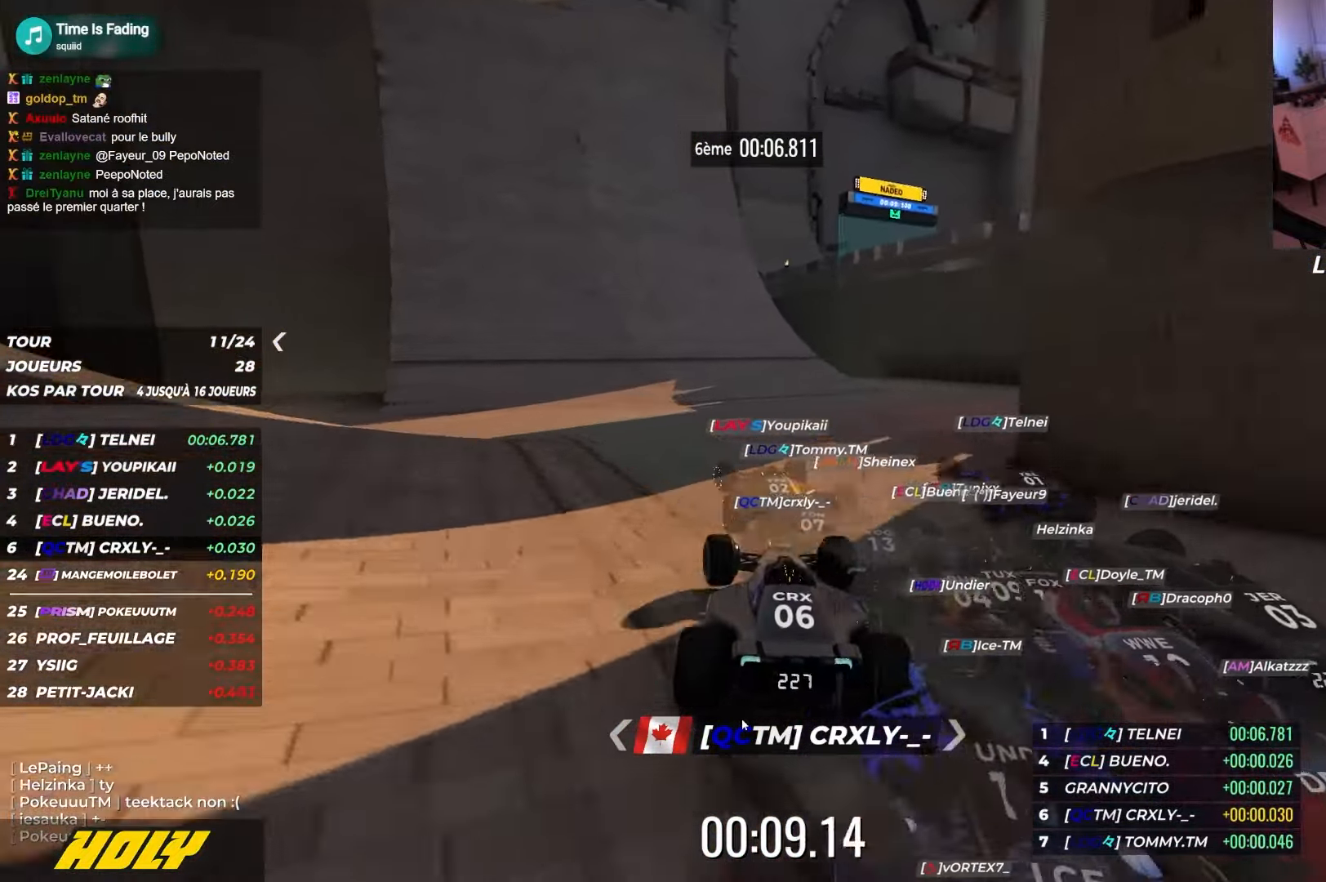
{"keys": ["left", "up"], "events": []}
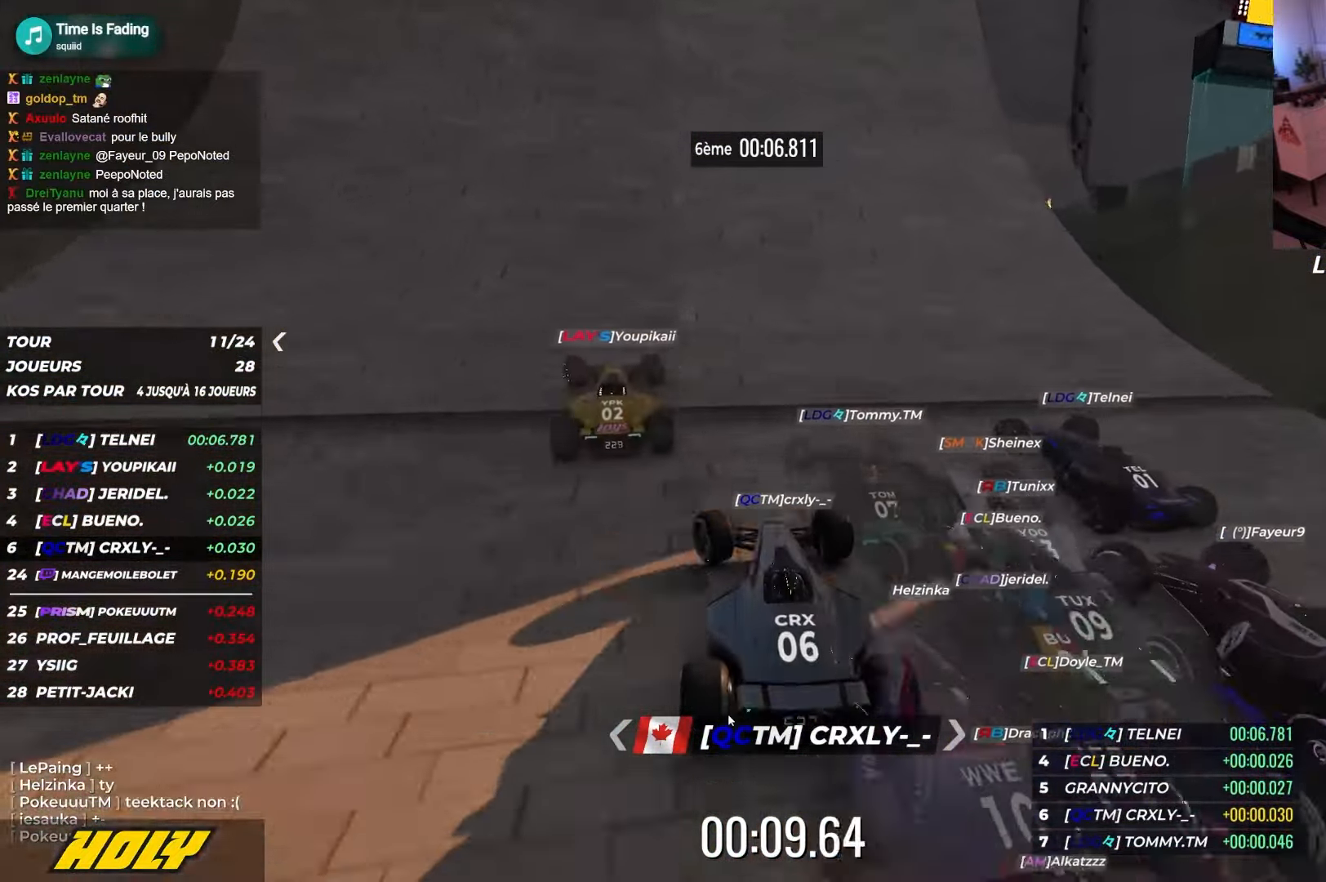
{"keys": ["left", "up"], "events": []}
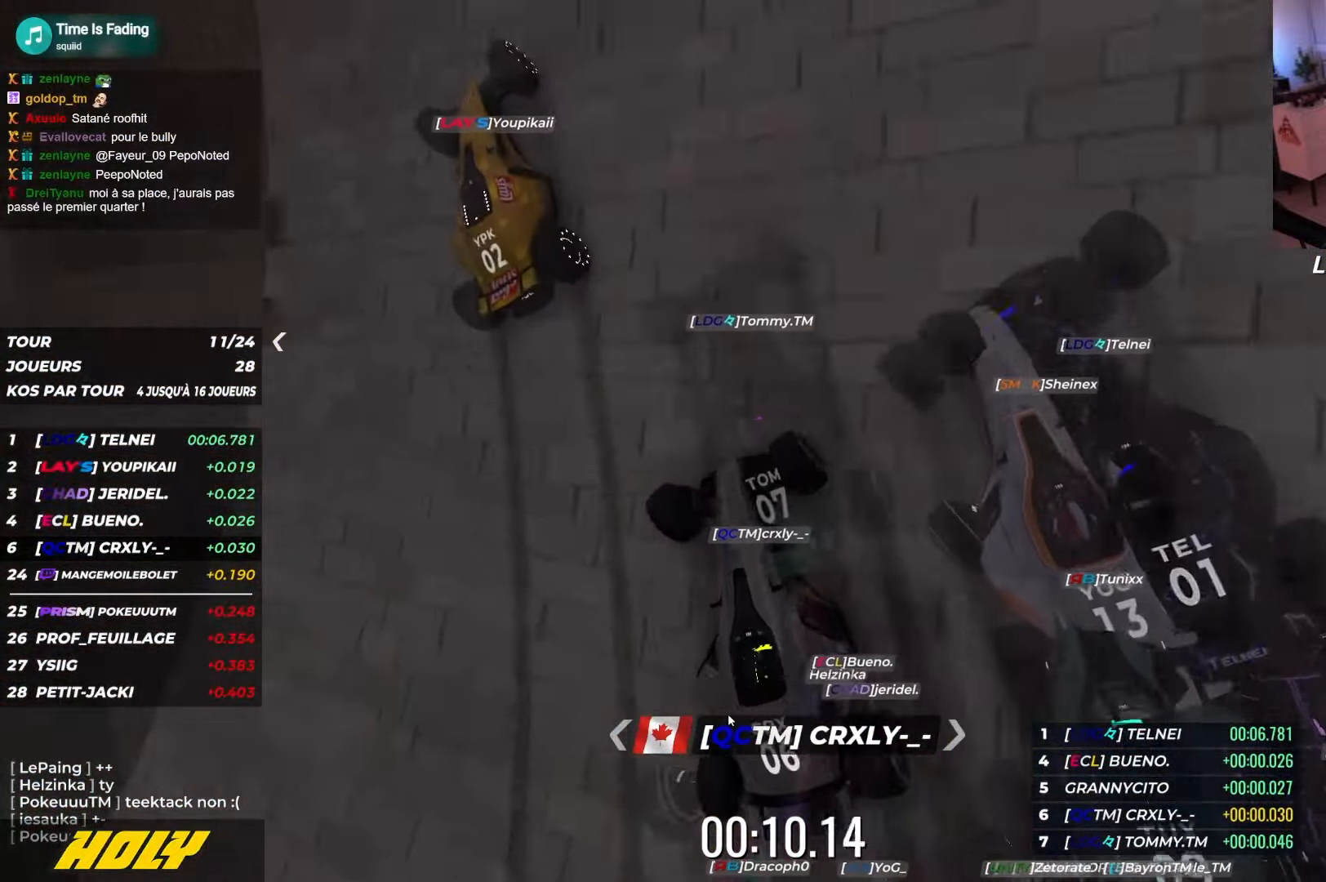
{"keys": ["up"], "events": [[284, "left", "up"]]}
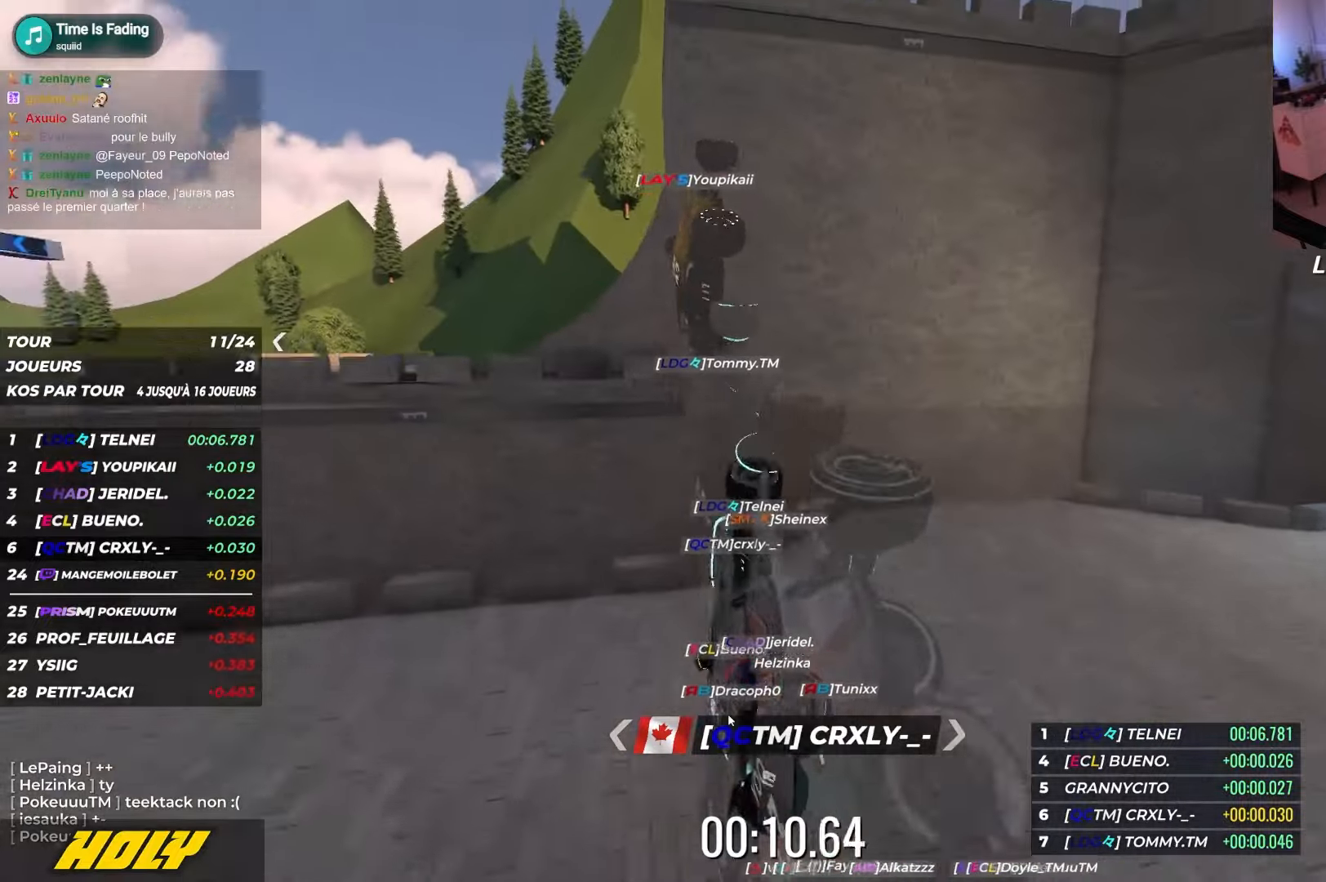
{"keys": ["down", "left", "up"], "events": [[384, "left", "down"], [484, "down", "down"]]}
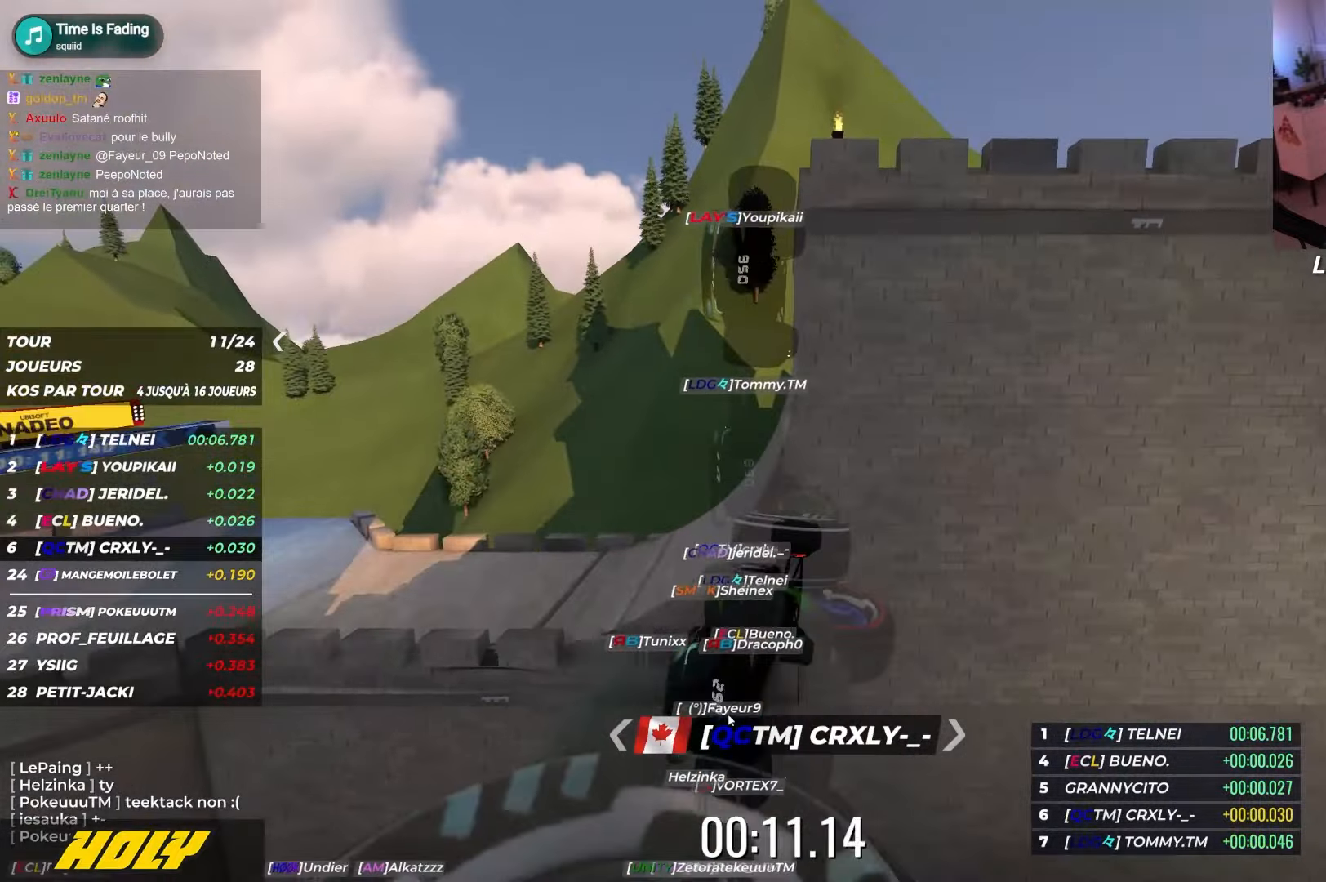
{"keys": ["right", "up"], "events": [[17, "left", "up"], [50, "right", "down"], [100, "up", "up"], [217, "down", "up"], [234, "up", "down"]]}
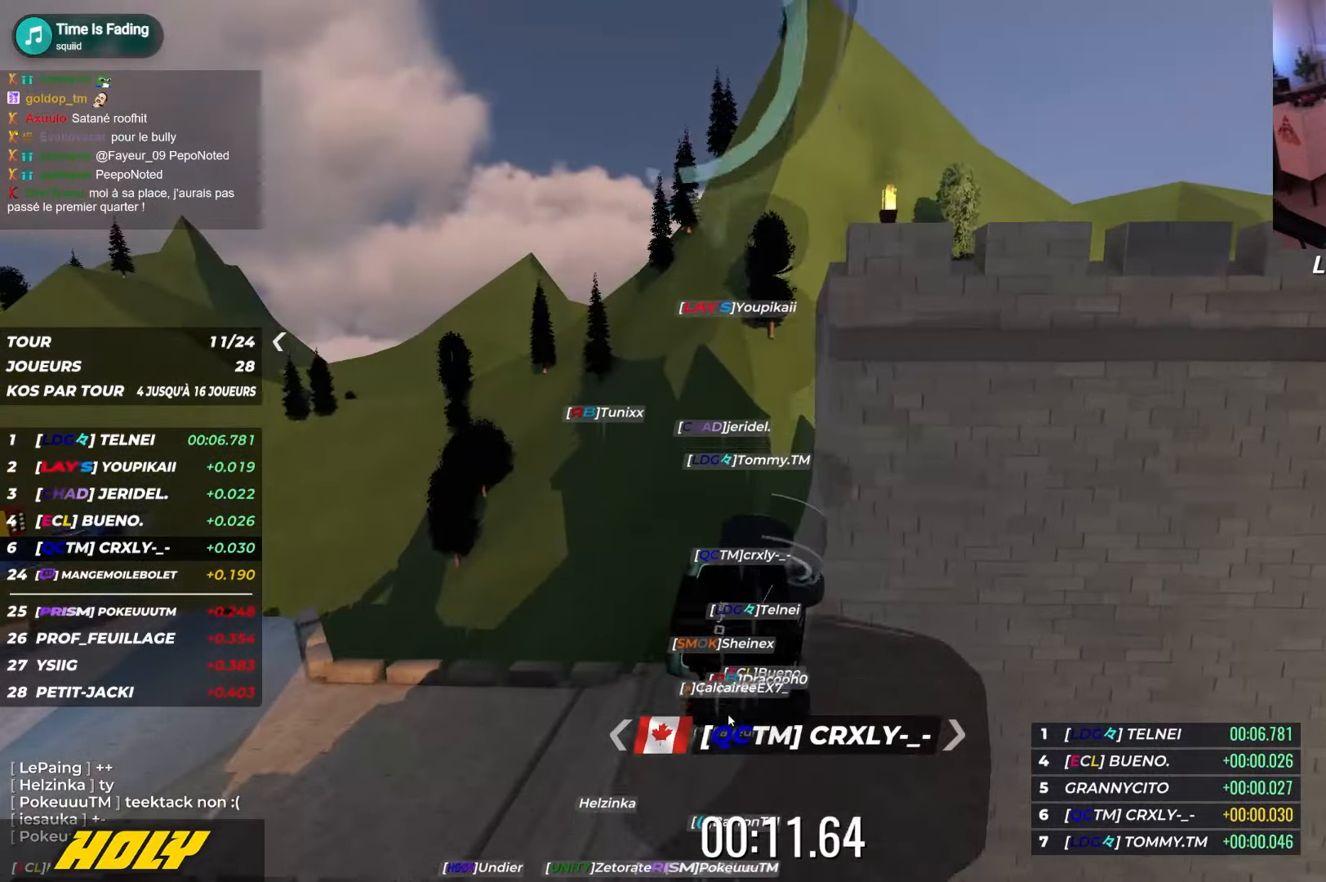
{"keys": ["up"], "events": [[500, "right", "up"]]}
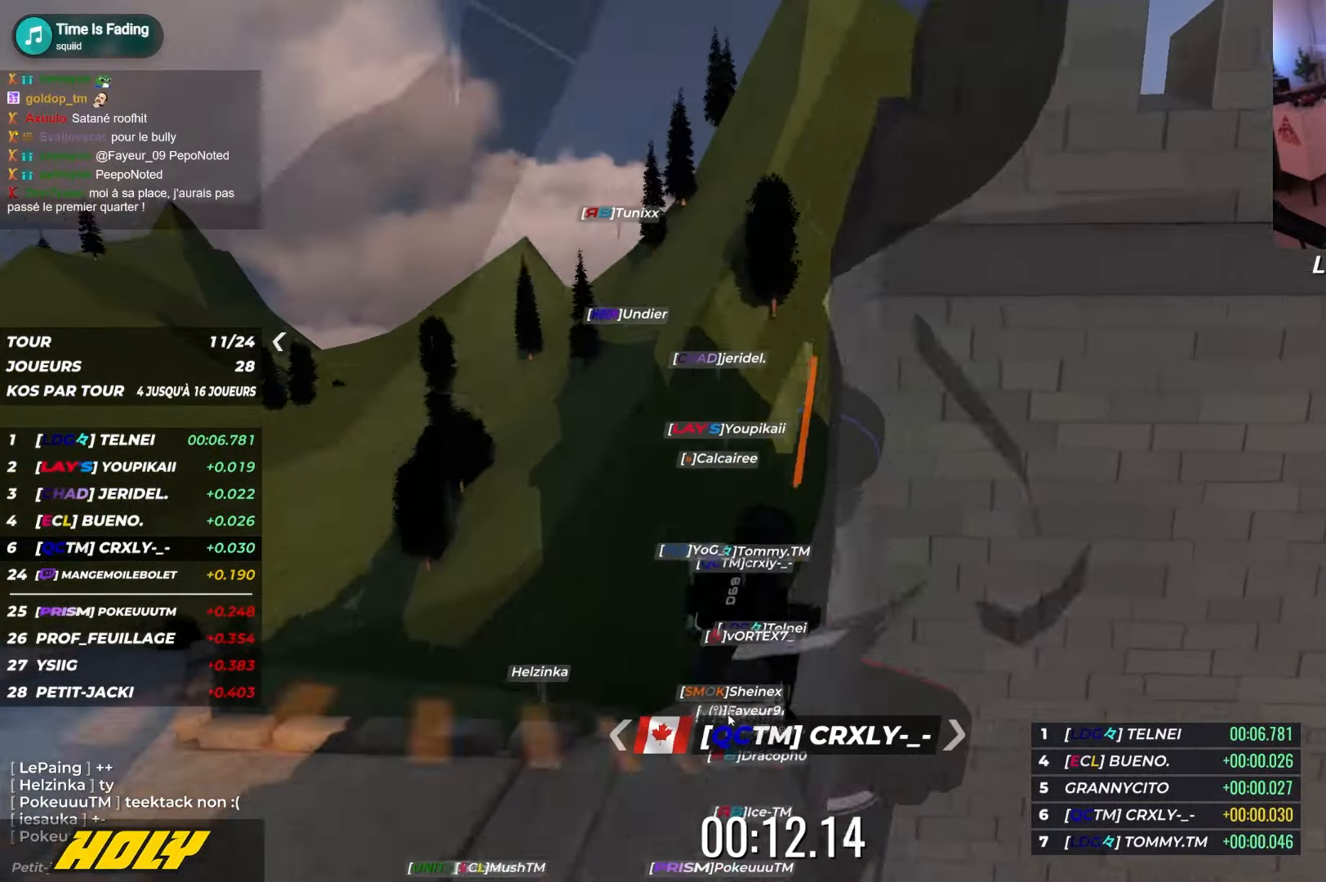
{"keys": ["left", "up"], "events": [[34, "left", "down"]]}
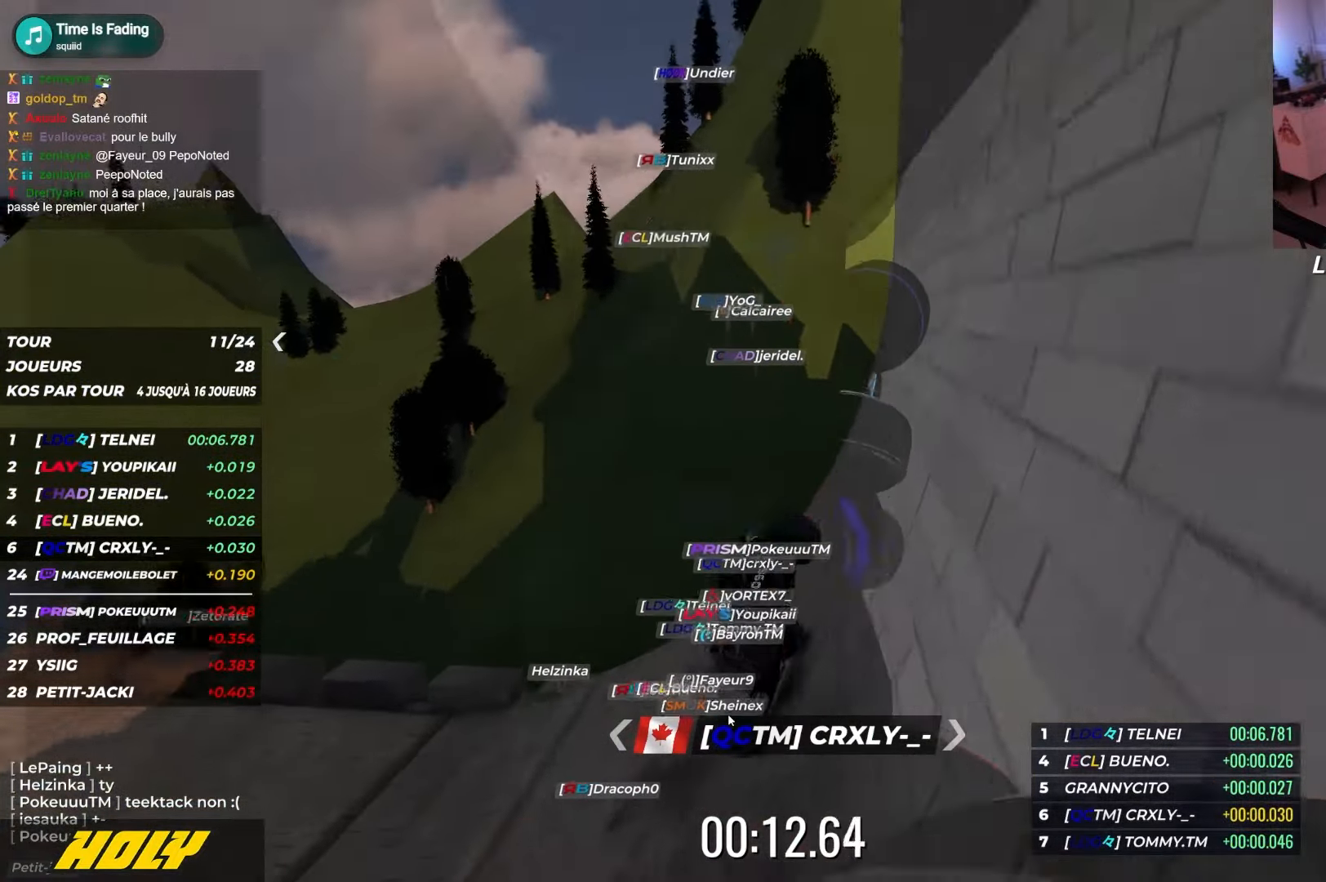
{"keys": ["up"], "events": [[450, "left", "up"]]}
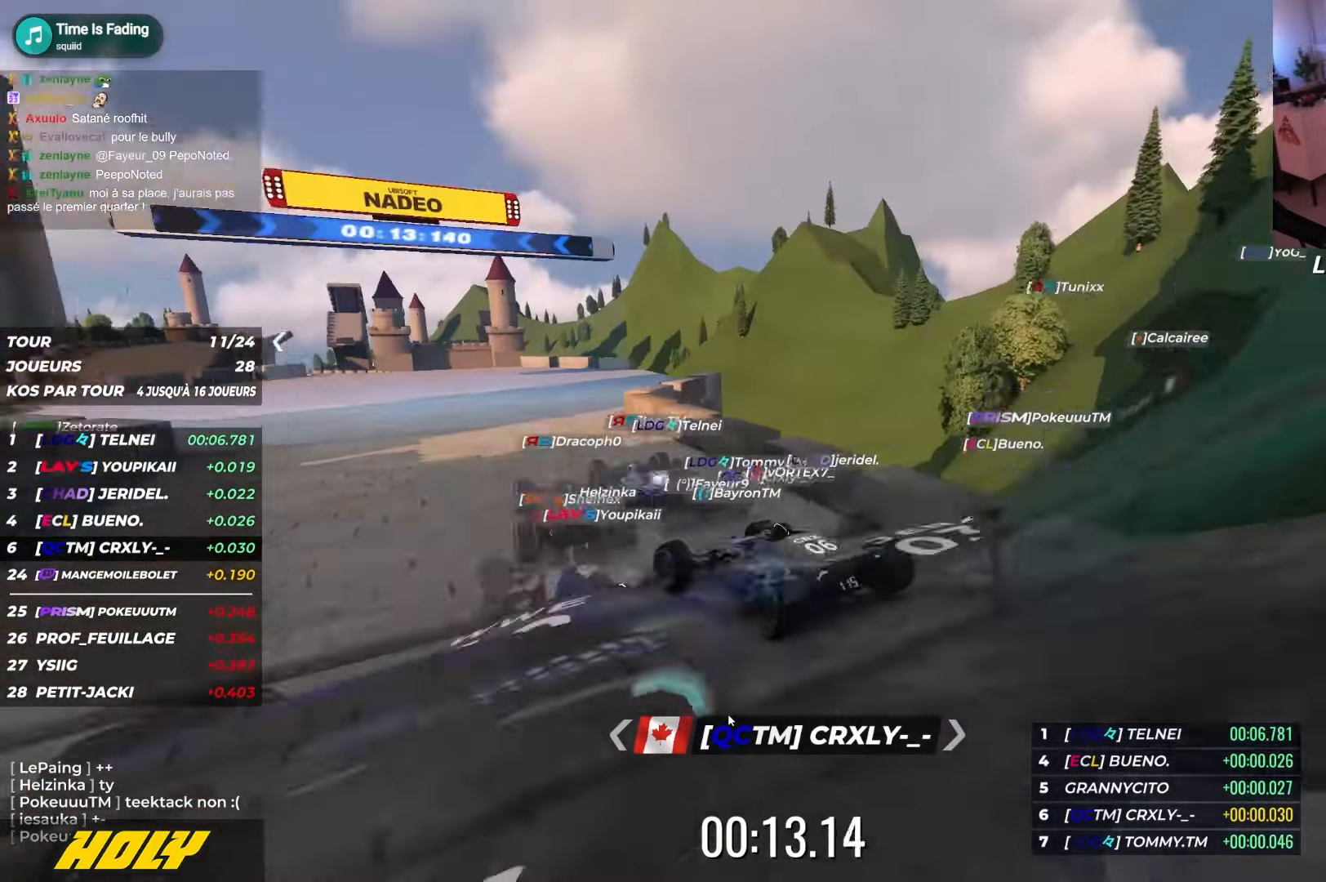
{"keys": ["up"], "events": [[17, "right", "down"], [217, "right", "up"]]}
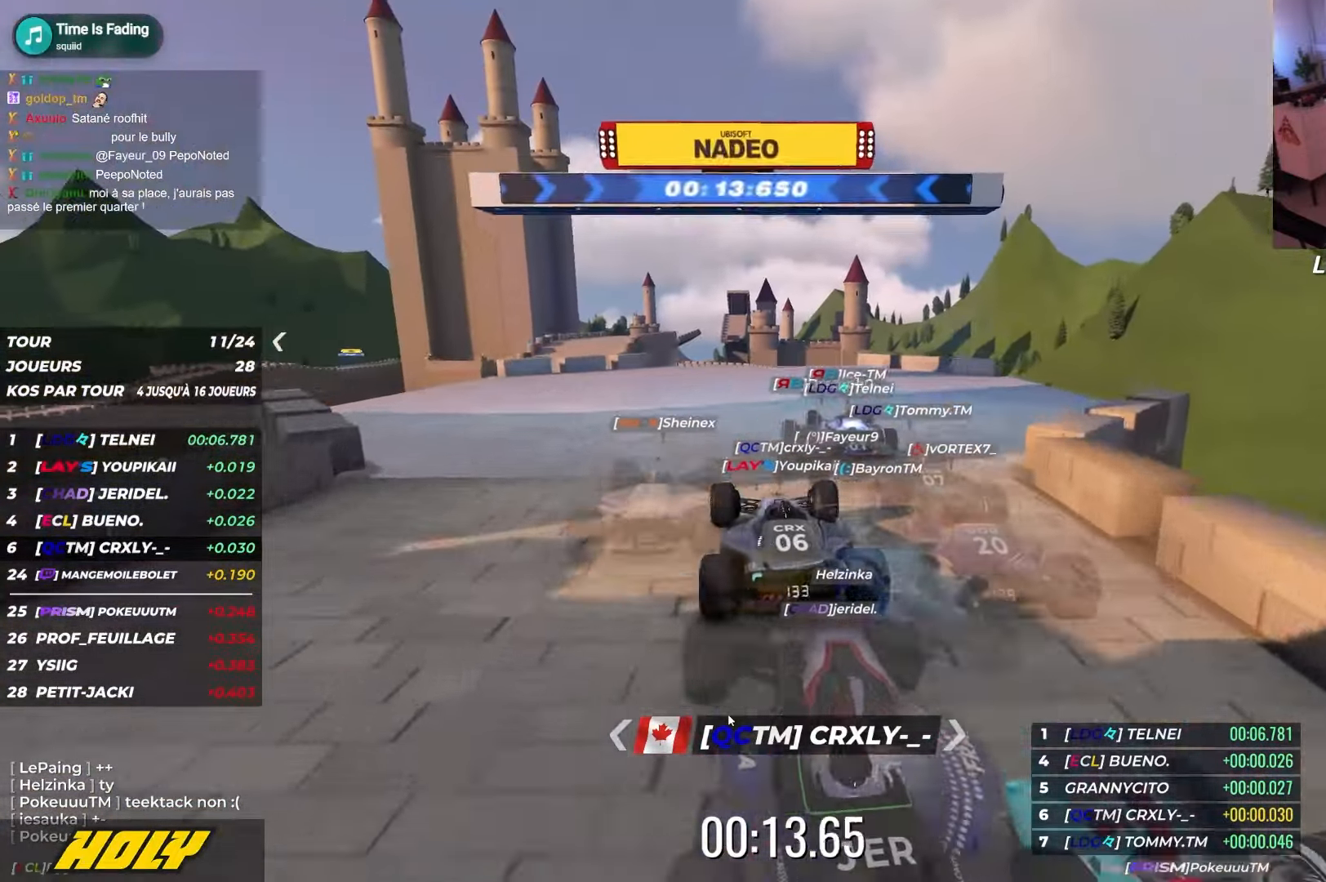
{"keys": ["up"], "events": [[350, "right", "down"], [500, "right", "up"]]}
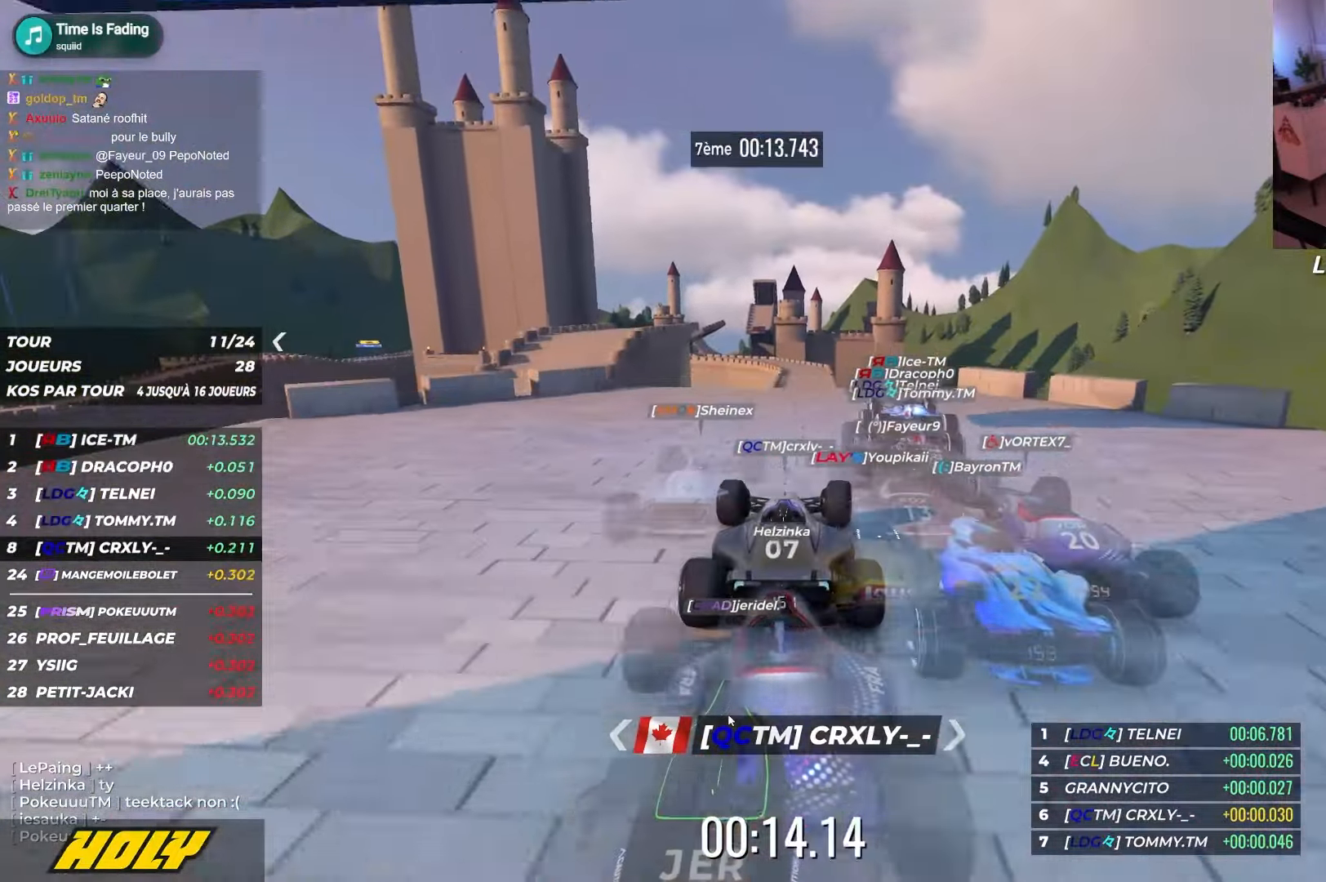
{"keys": ["up"], "events": []}